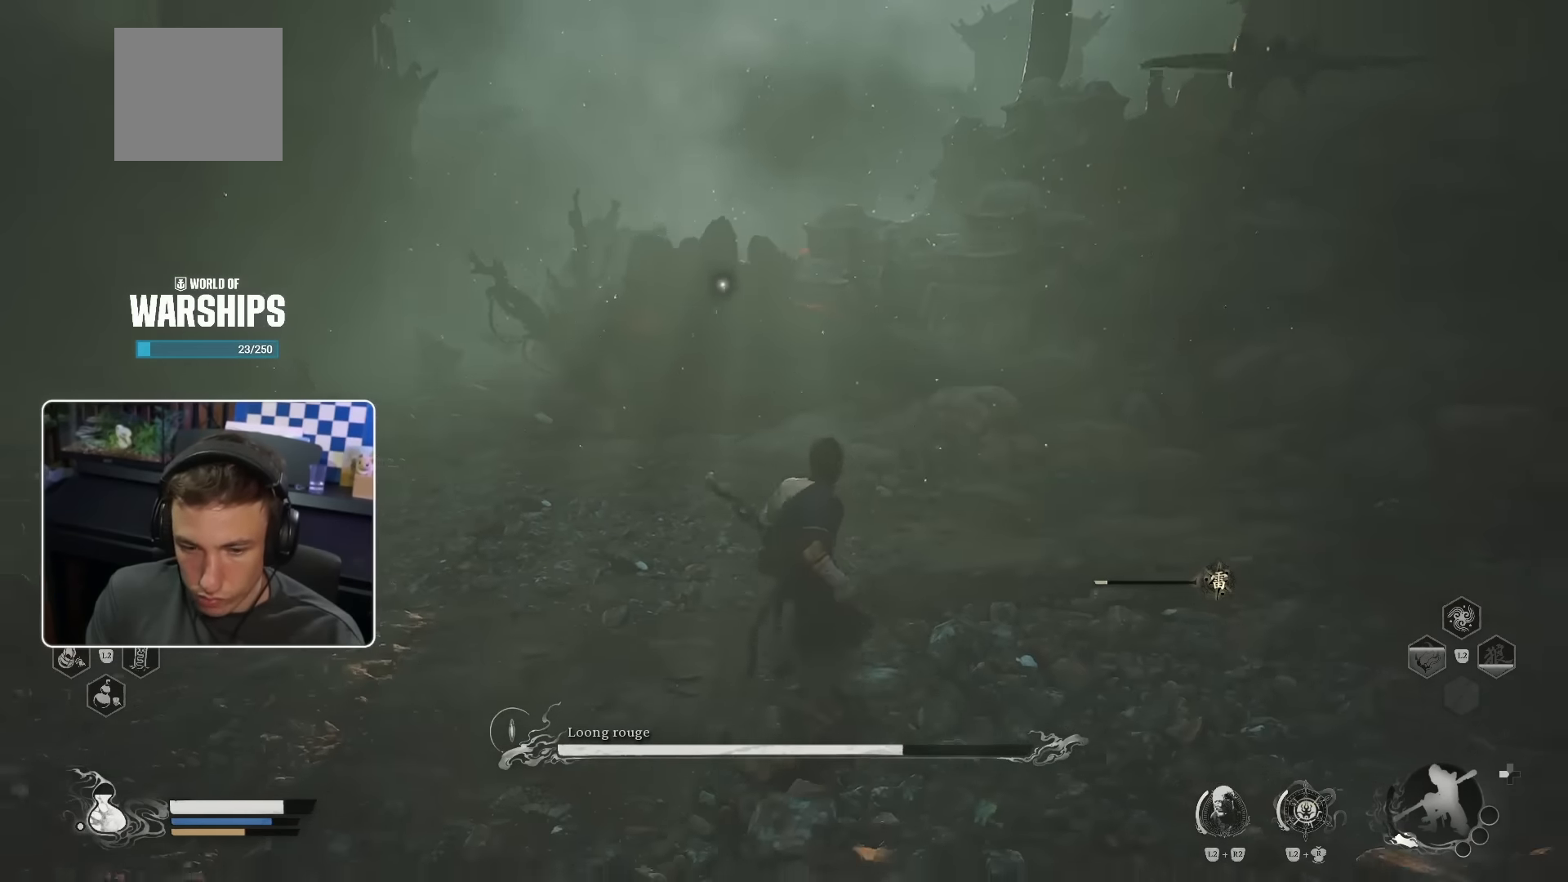
Gameplay with a controller (PlayStation layout); each line is a JSON object with the inputs held at the frame after it. "events" lists button and stick changes between this image and that frame as [ms after this image, input, new state], when the widget could be followed in between. Not read: L3 R2.
{"buttons": [], "left_stick": "down", "right_stick": "center", "events": []}
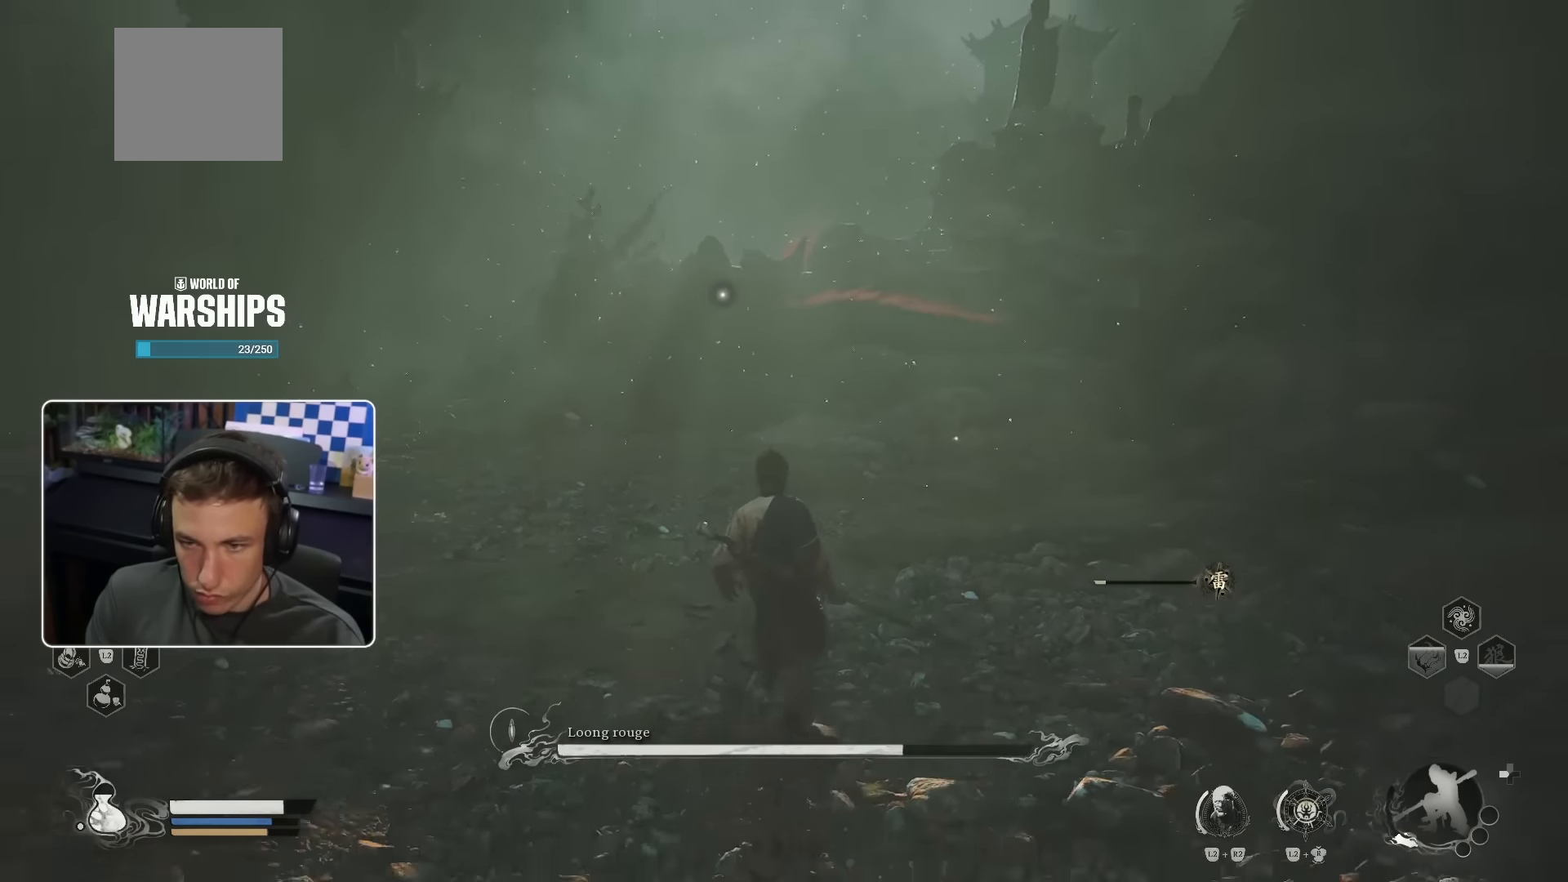
{"buttons": [], "left_stick": "down-left", "right_stick": "center", "events": [[34, "left_stick", "down-left"]]}
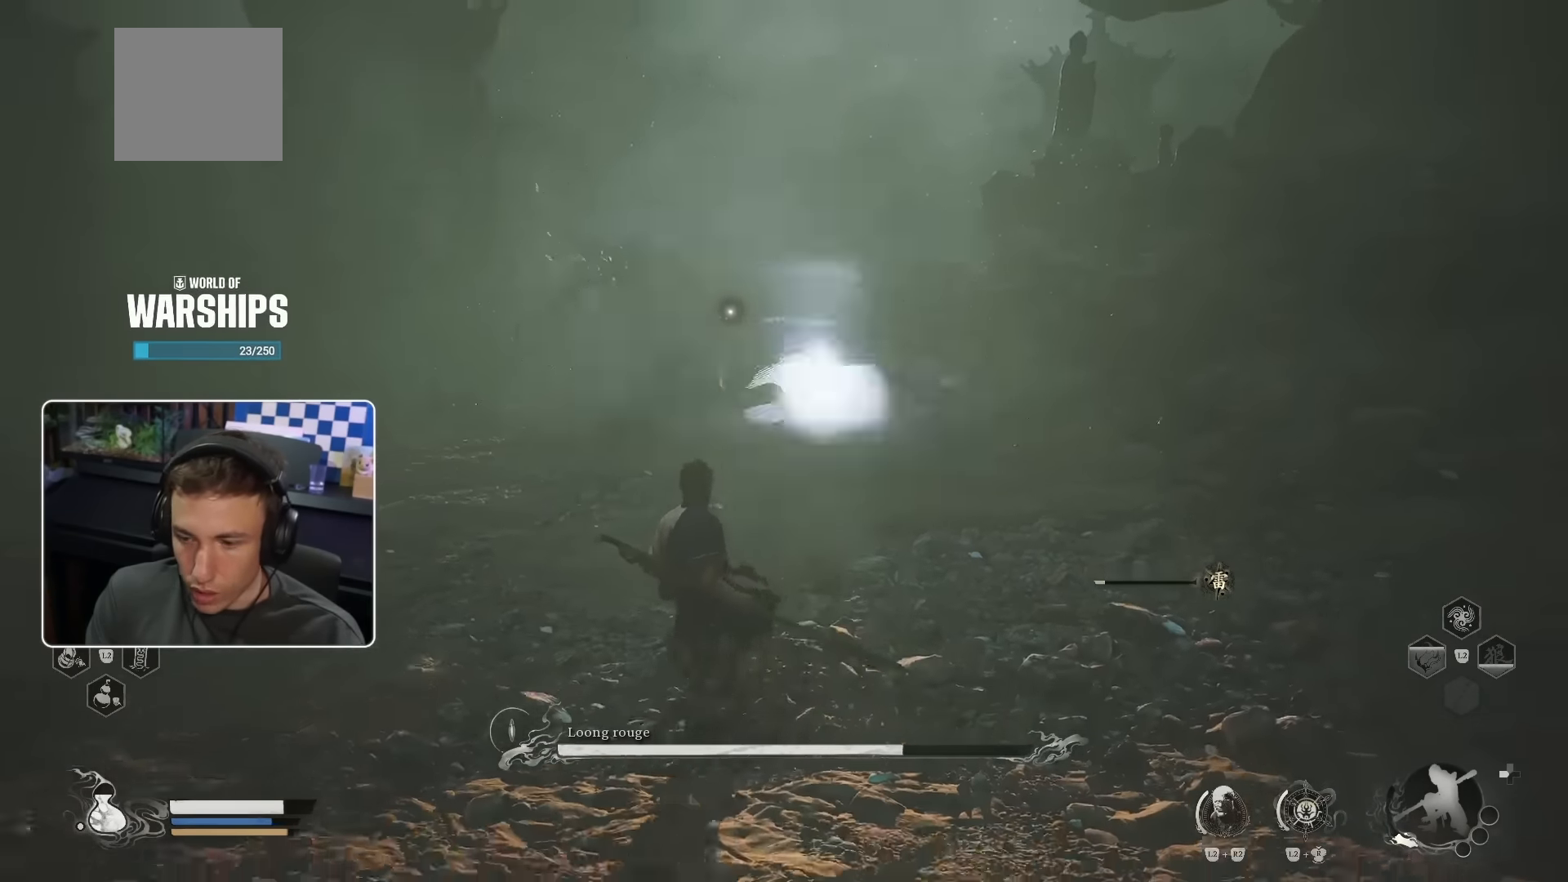
{"buttons": [], "left_stick": "left", "right_stick": "center", "events": [[450, "left_stick", "left"]]}
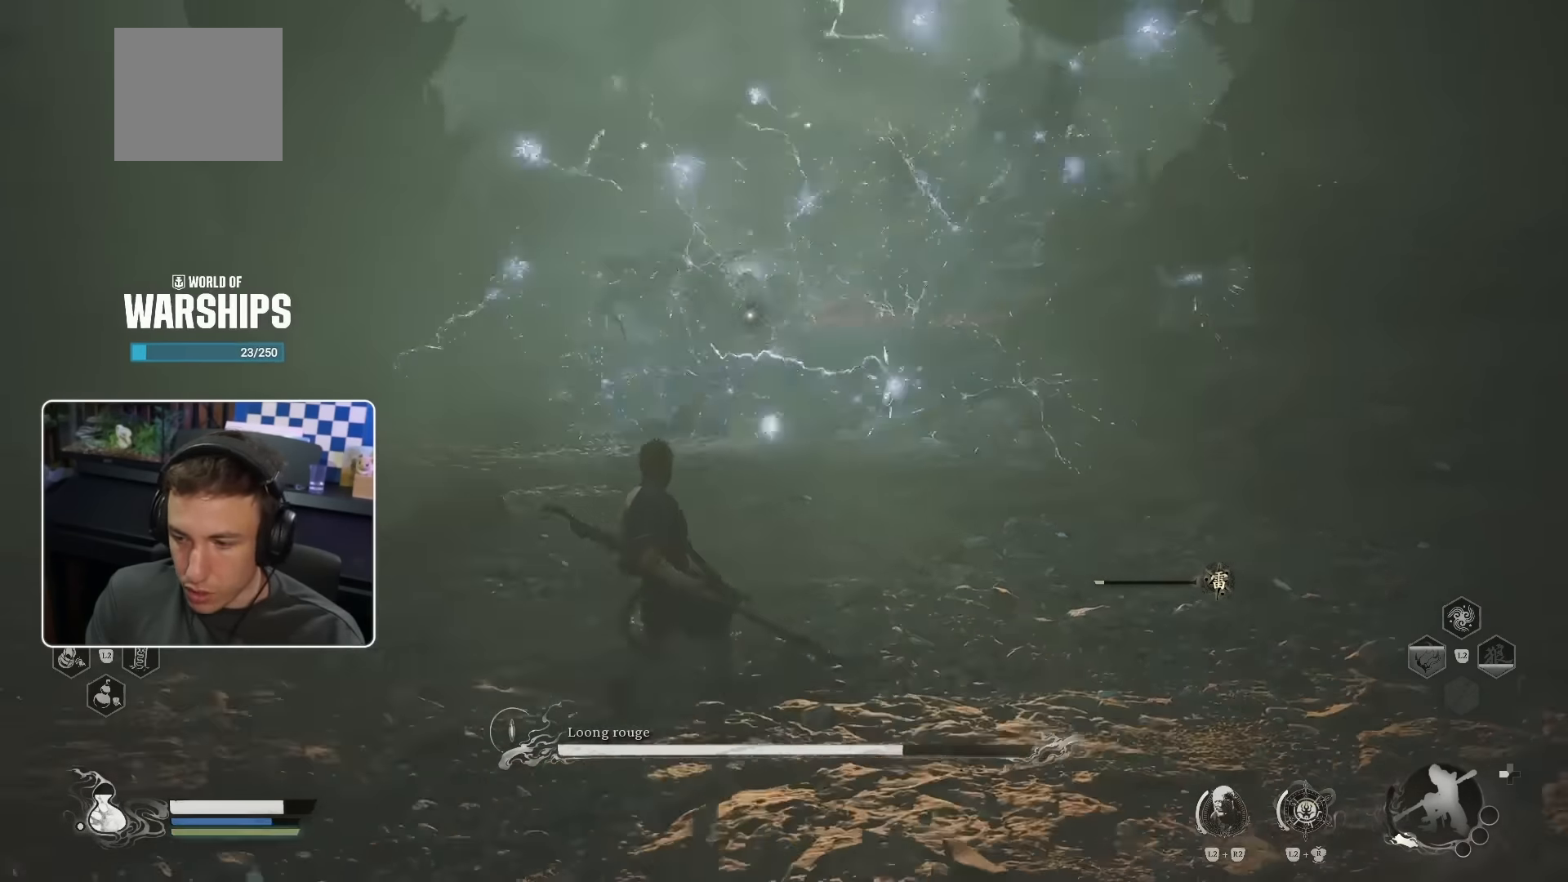
{"buttons": [], "left_stick": "down", "right_stick": "center", "events": [[334, "left_stick", "down-left"], [484, "left_stick", "down"]]}
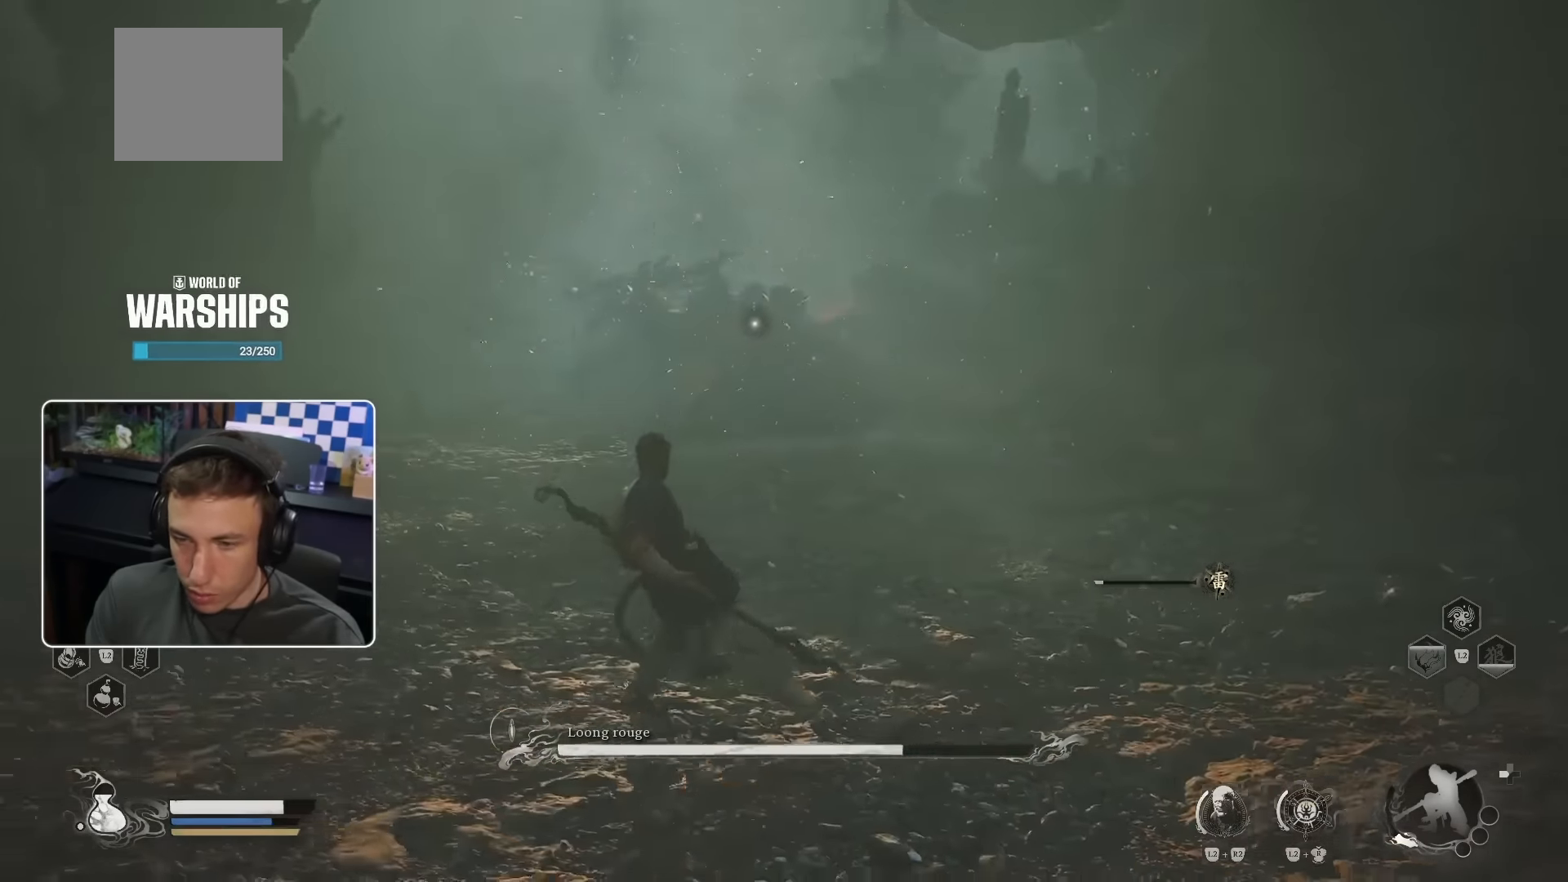
{"buttons": [], "left_stick": "down-right", "right_stick": "center", "events": [[34, "left_stick", "down-right"]]}
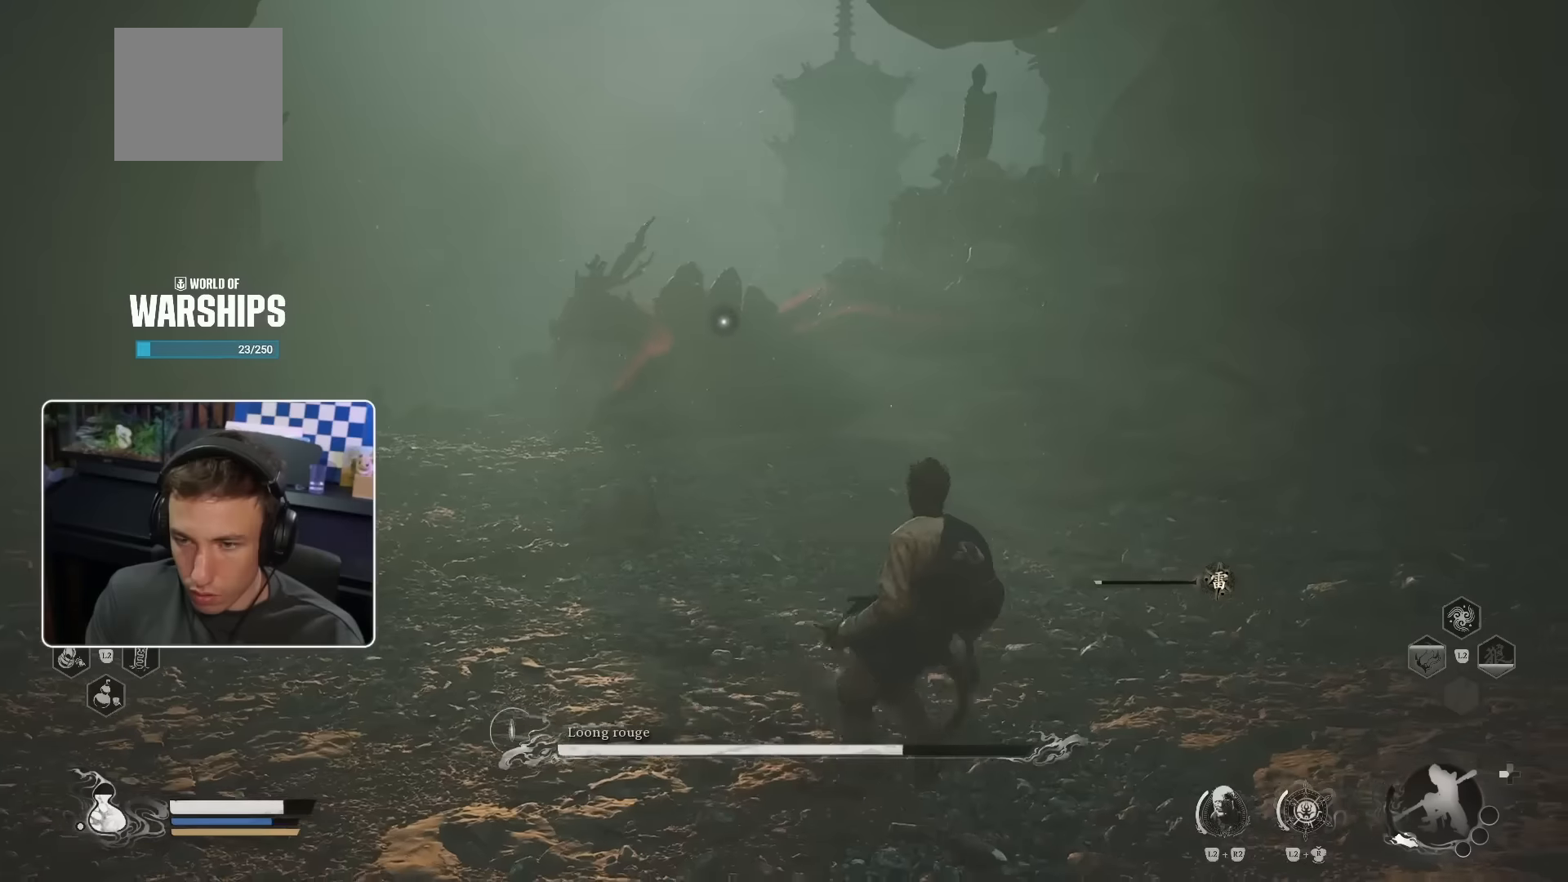
{"buttons": ["L2"], "left_stick": "right", "right_stick": "center", "events": [[100, "left_stick", "right"], [267, "L2", "down"]]}
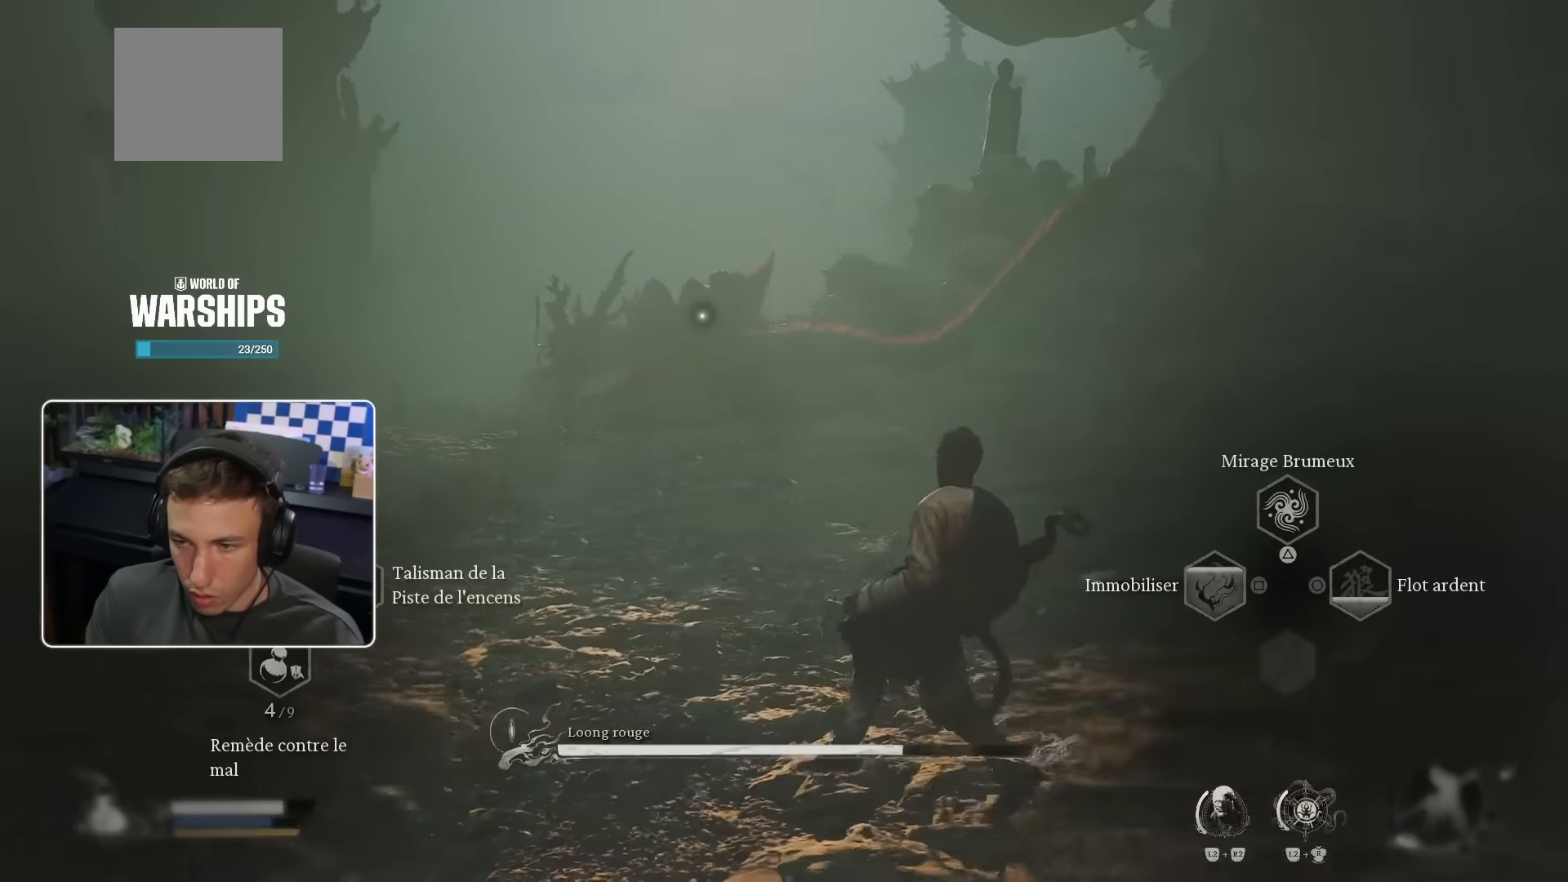
{"buttons": ["L2"], "left_stick": "right", "right_stick": "center", "events": [[184, "R3", "down"], [284, "R3", "up"]]}
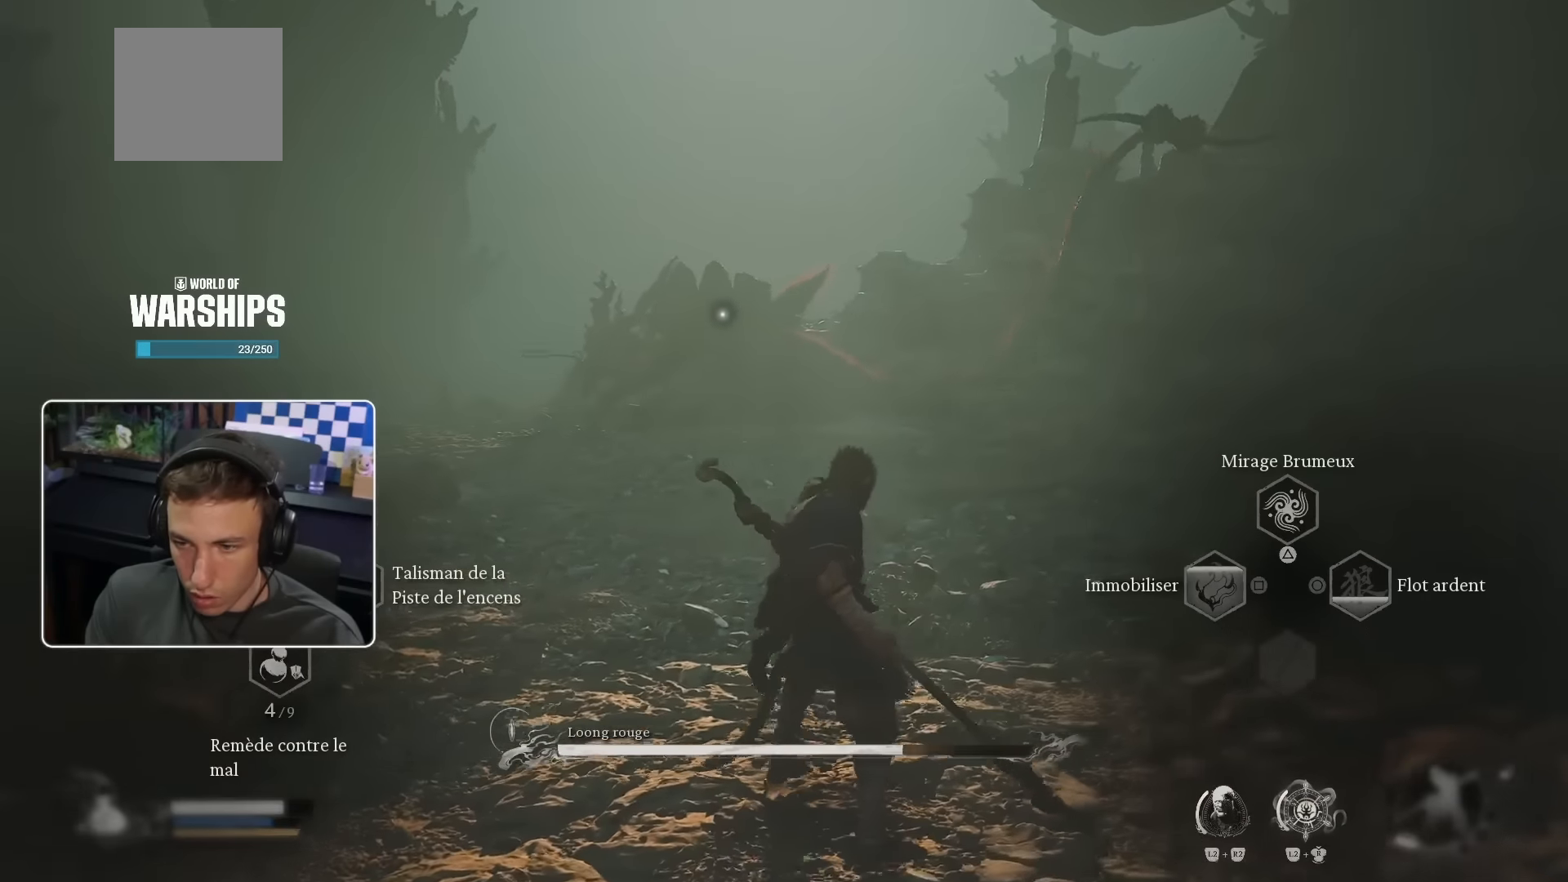
{"buttons": ["L2"], "left_stick": "up-right", "right_stick": "center", "events": [[467, "left_stick", "up-right"]]}
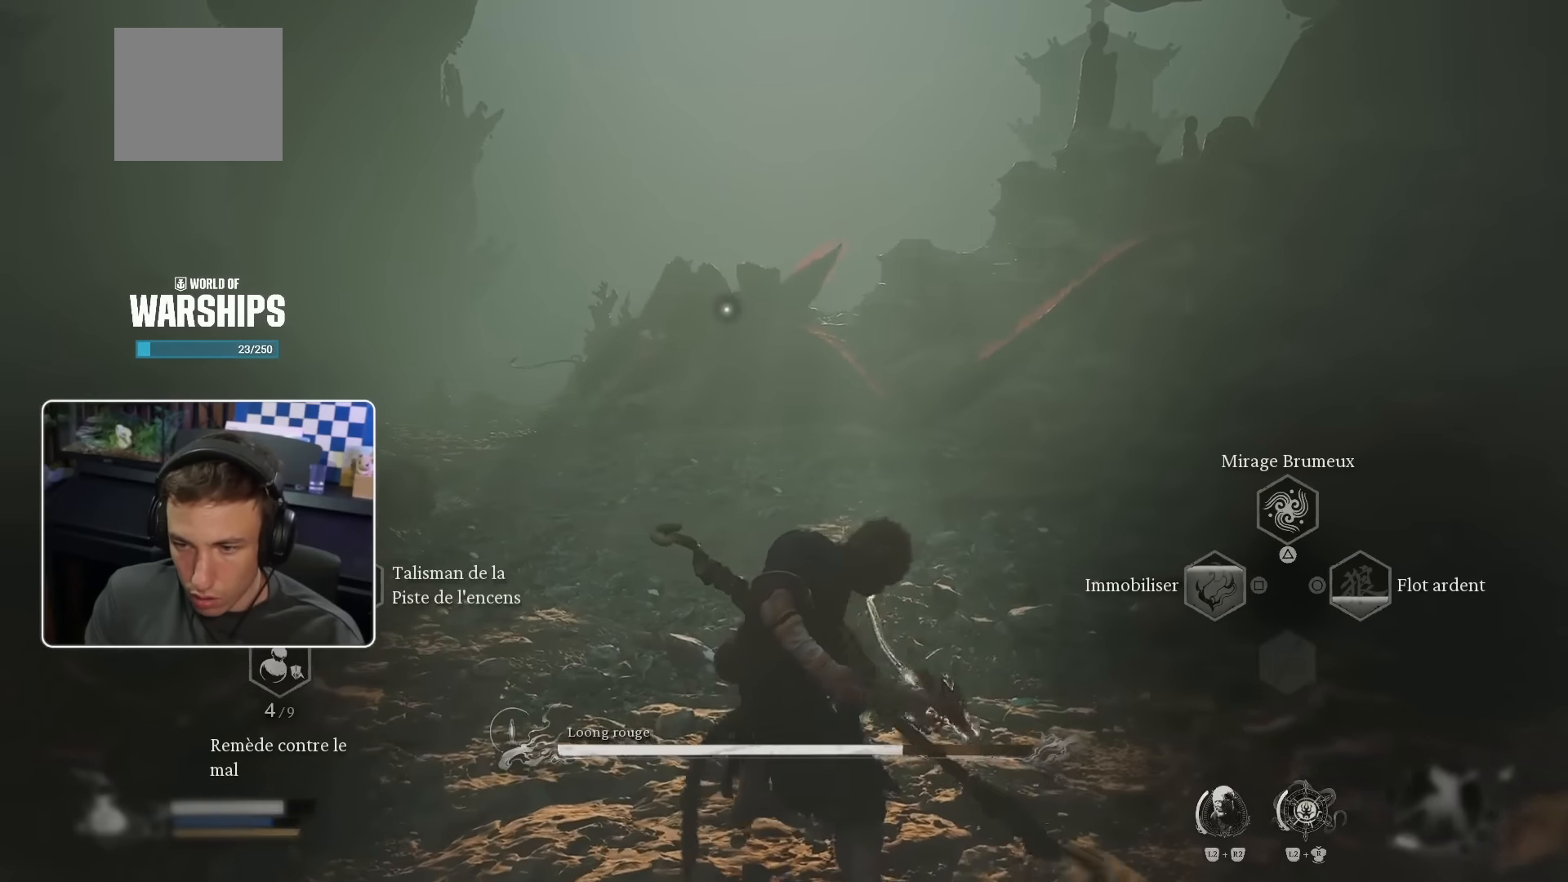
{"buttons": [], "left_stick": "up", "right_stick": "center", "events": [[67, "left_stick", "center"], [84, "L2", "up"], [367, "left_stick", "up"]]}
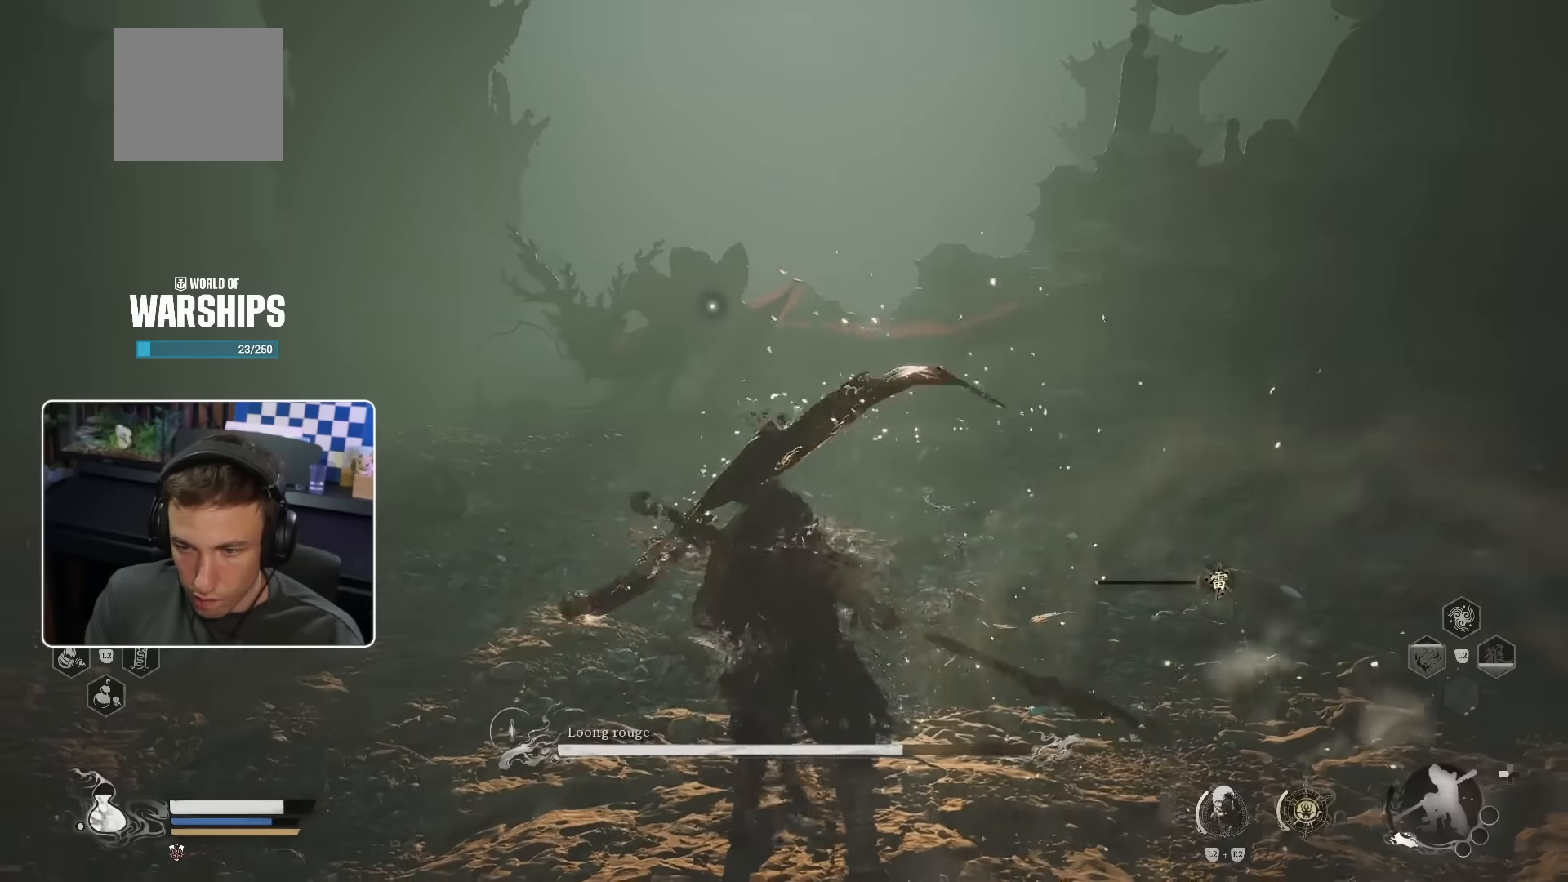
{"buttons": [], "left_stick": "up-left", "right_stick": "center", "events": [[267, "left_stick", "up-left"]]}
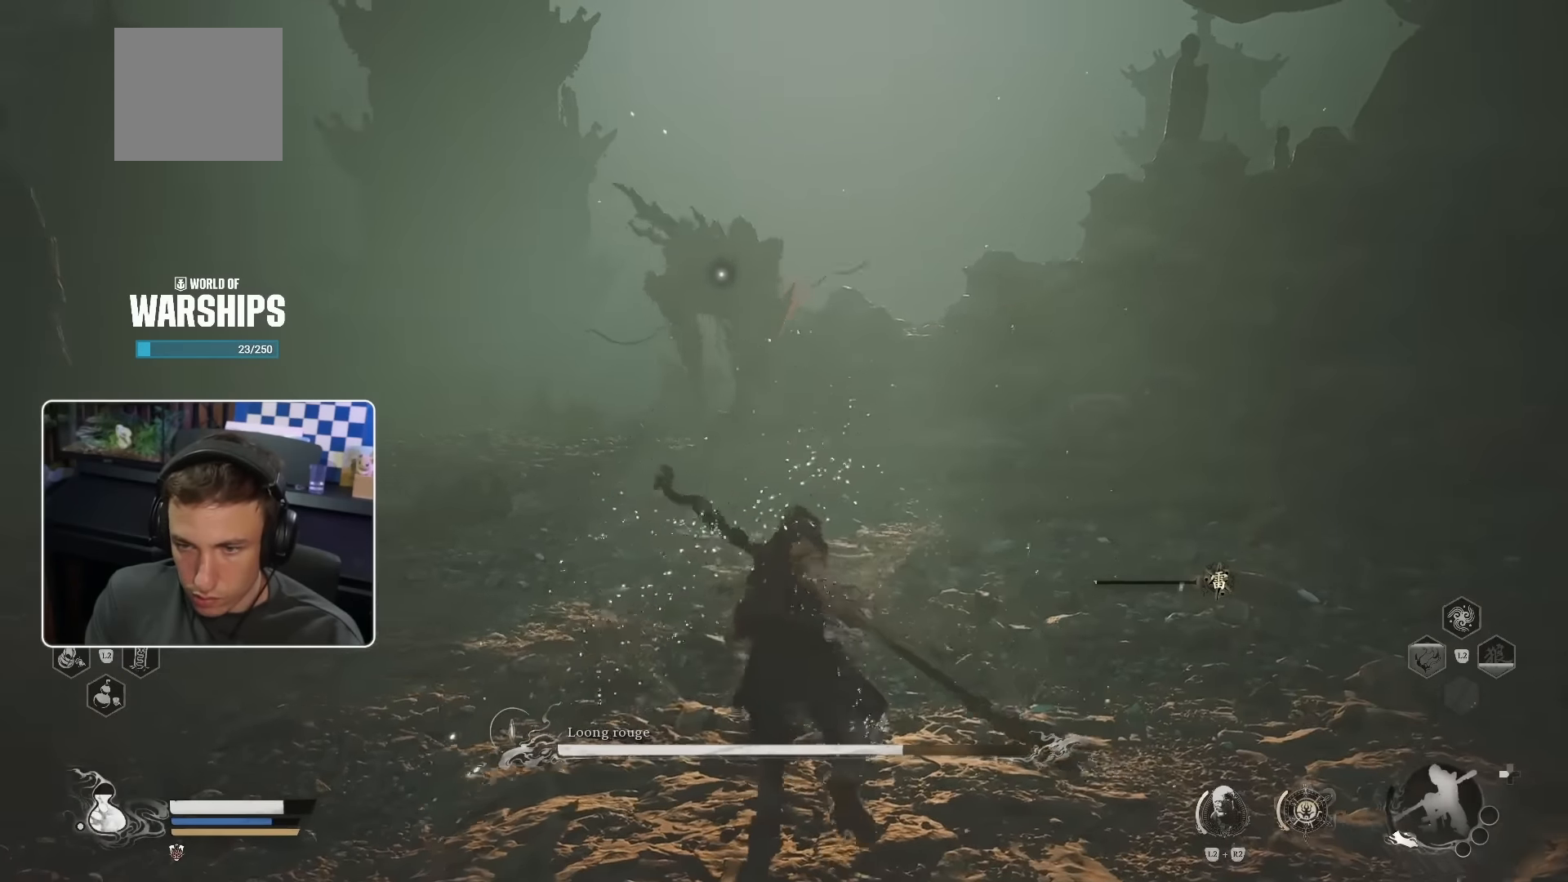
{"buttons": [], "left_stick": "up-left", "right_stick": "center", "events": []}
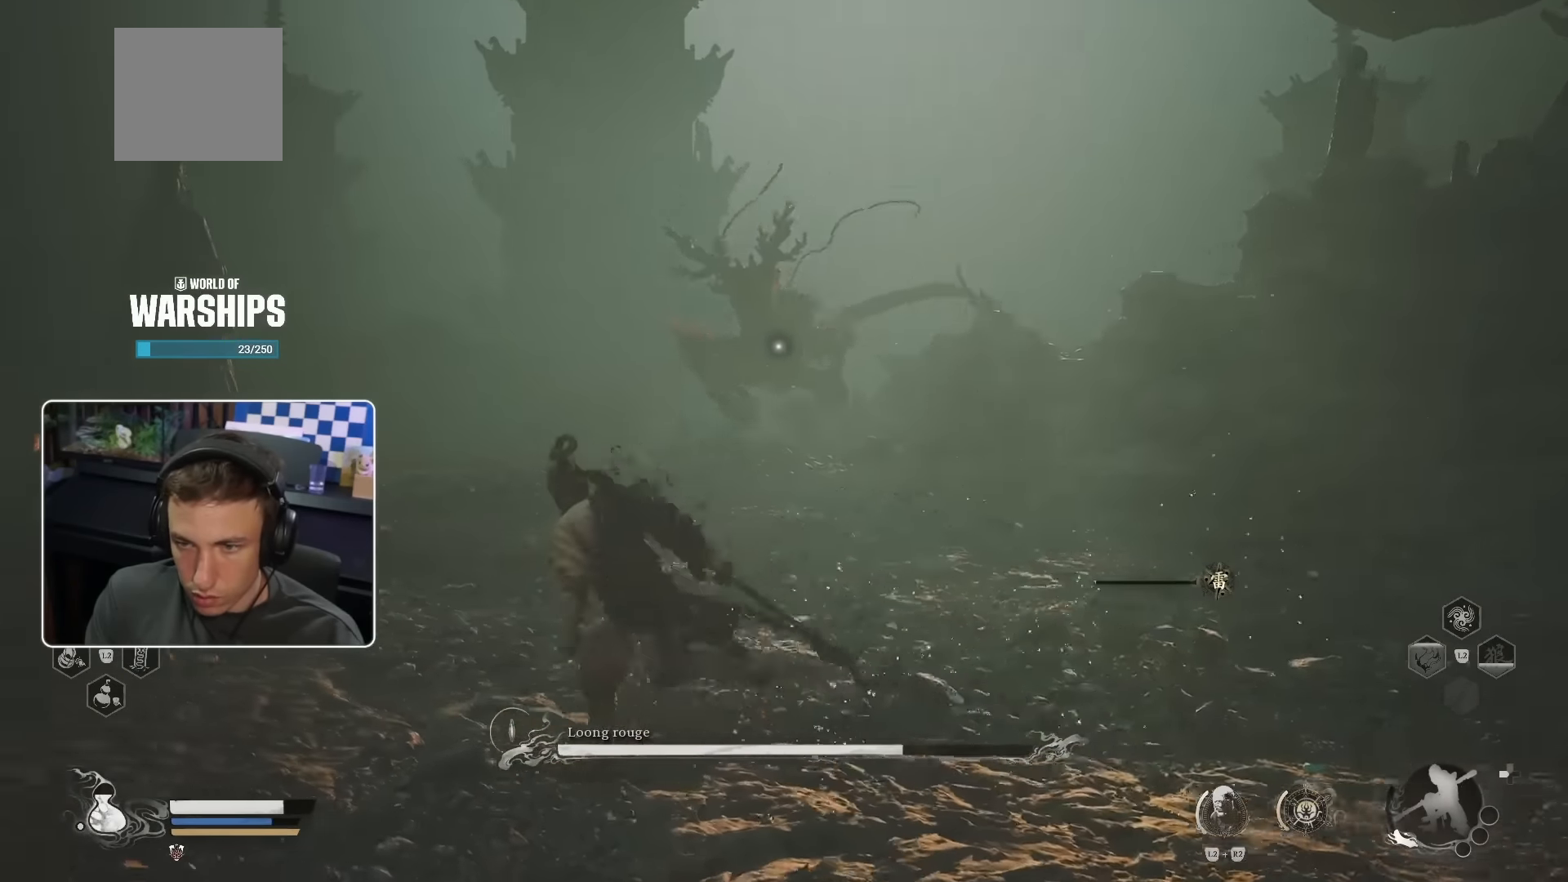
{"buttons": [], "left_stick": "up-left", "right_stick": "center", "events": []}
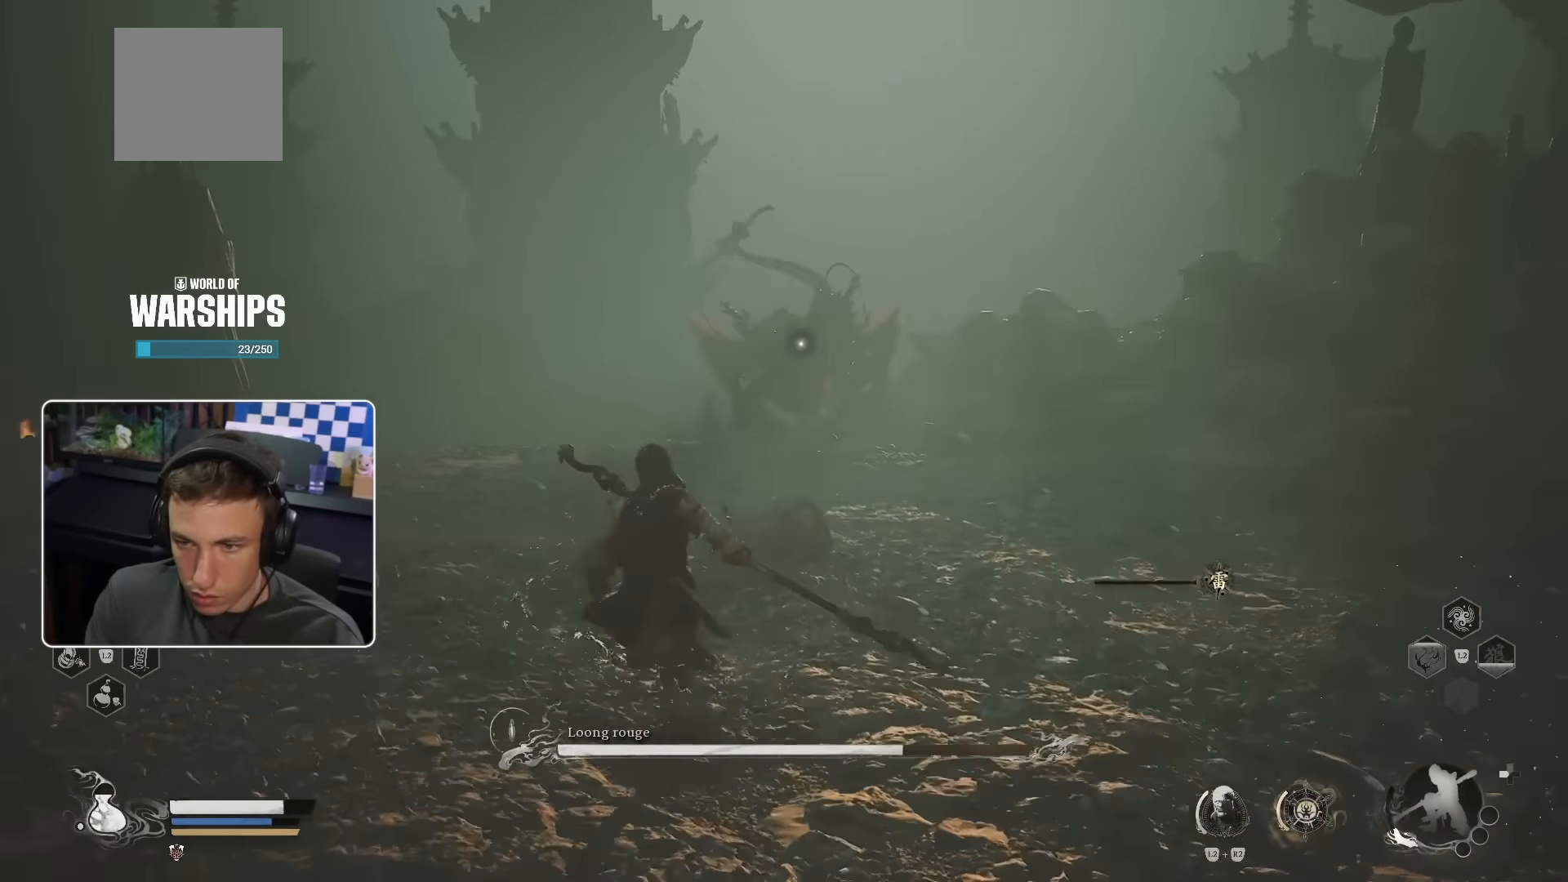
{"buttons": [], "left_stick": "up-left", "right_stick": "center", "events": []}
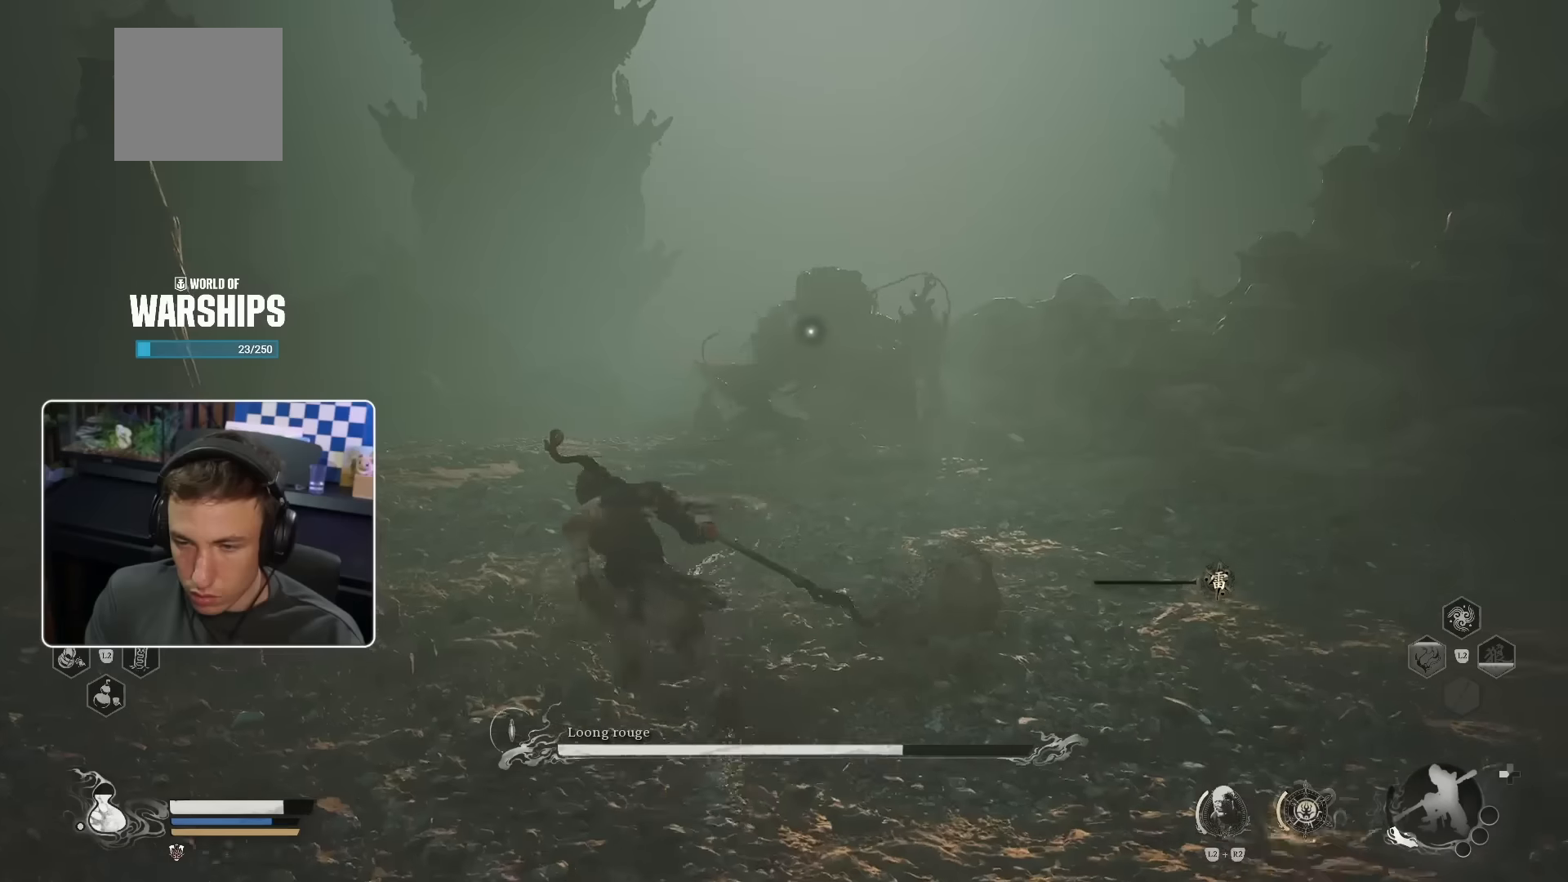
{"buttons": [], "left_stick": "up-left", "right_stick": "center", "events": []}
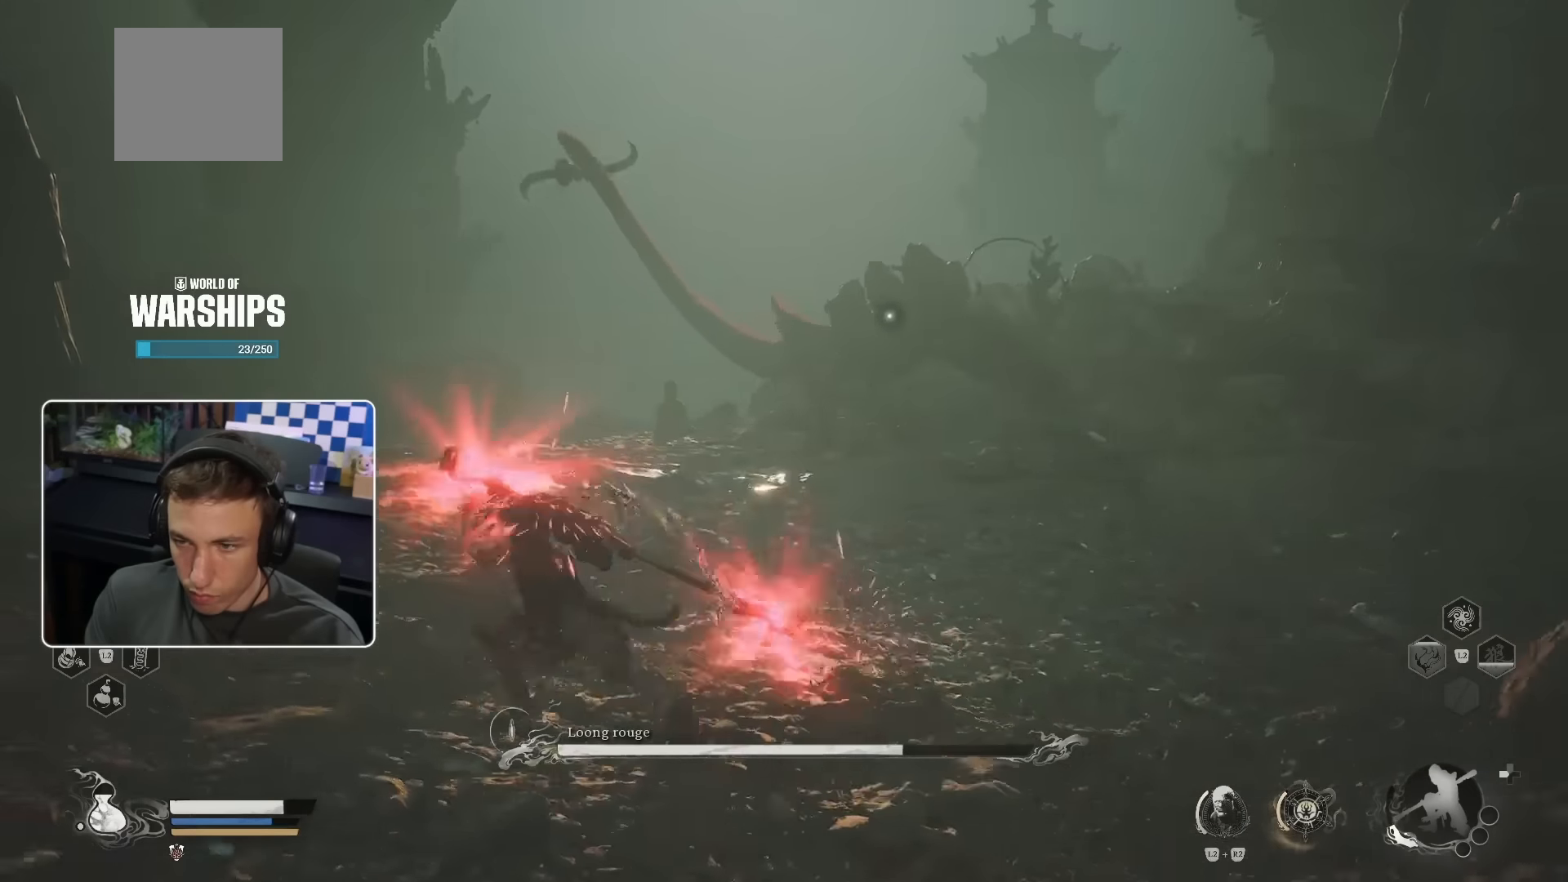
{"buttons": [], "left_stick": "up-left", "right_stick": "center", "events": []}
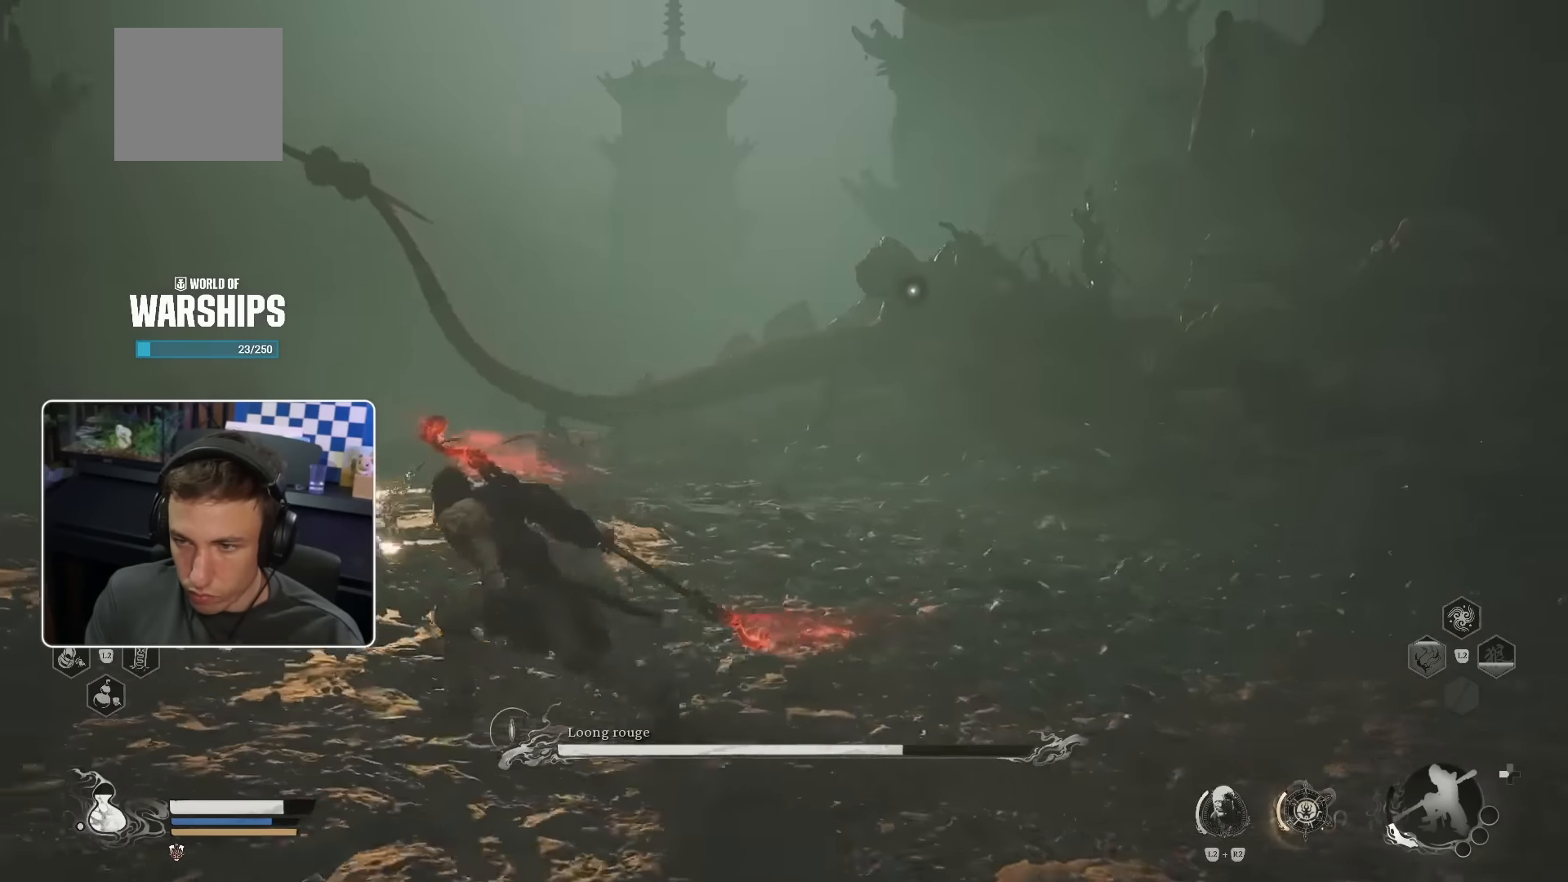
{"buttons": [], "left_stick": "up", "right_stick": "center", "events": [[484, "left_stick", "up"]]}
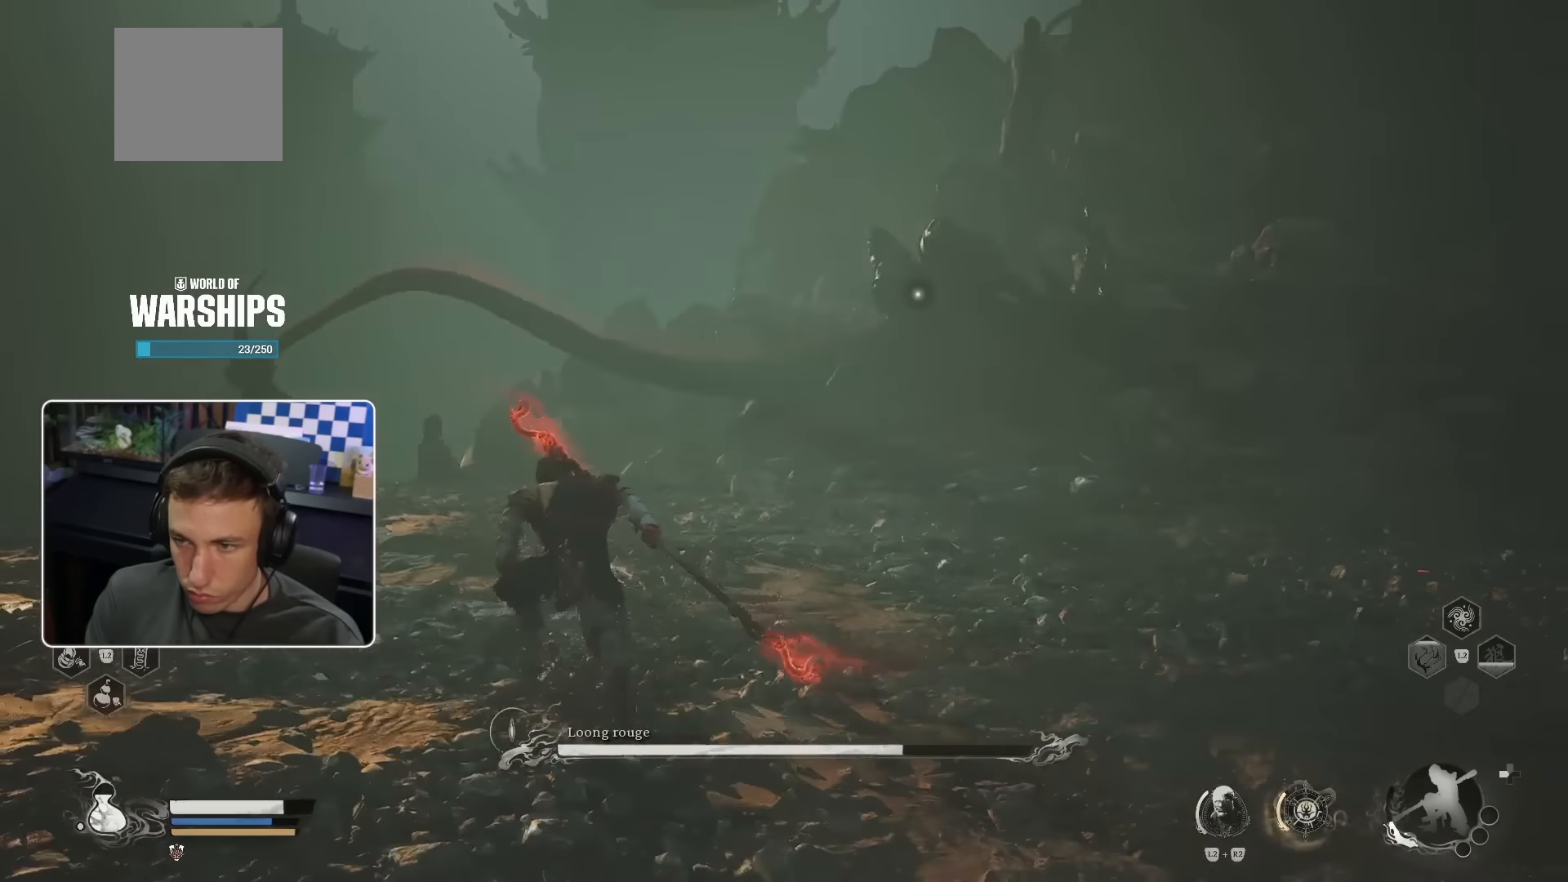
{"buttons": [], "left_stick": "up", "right_stick": "center", "events": []}
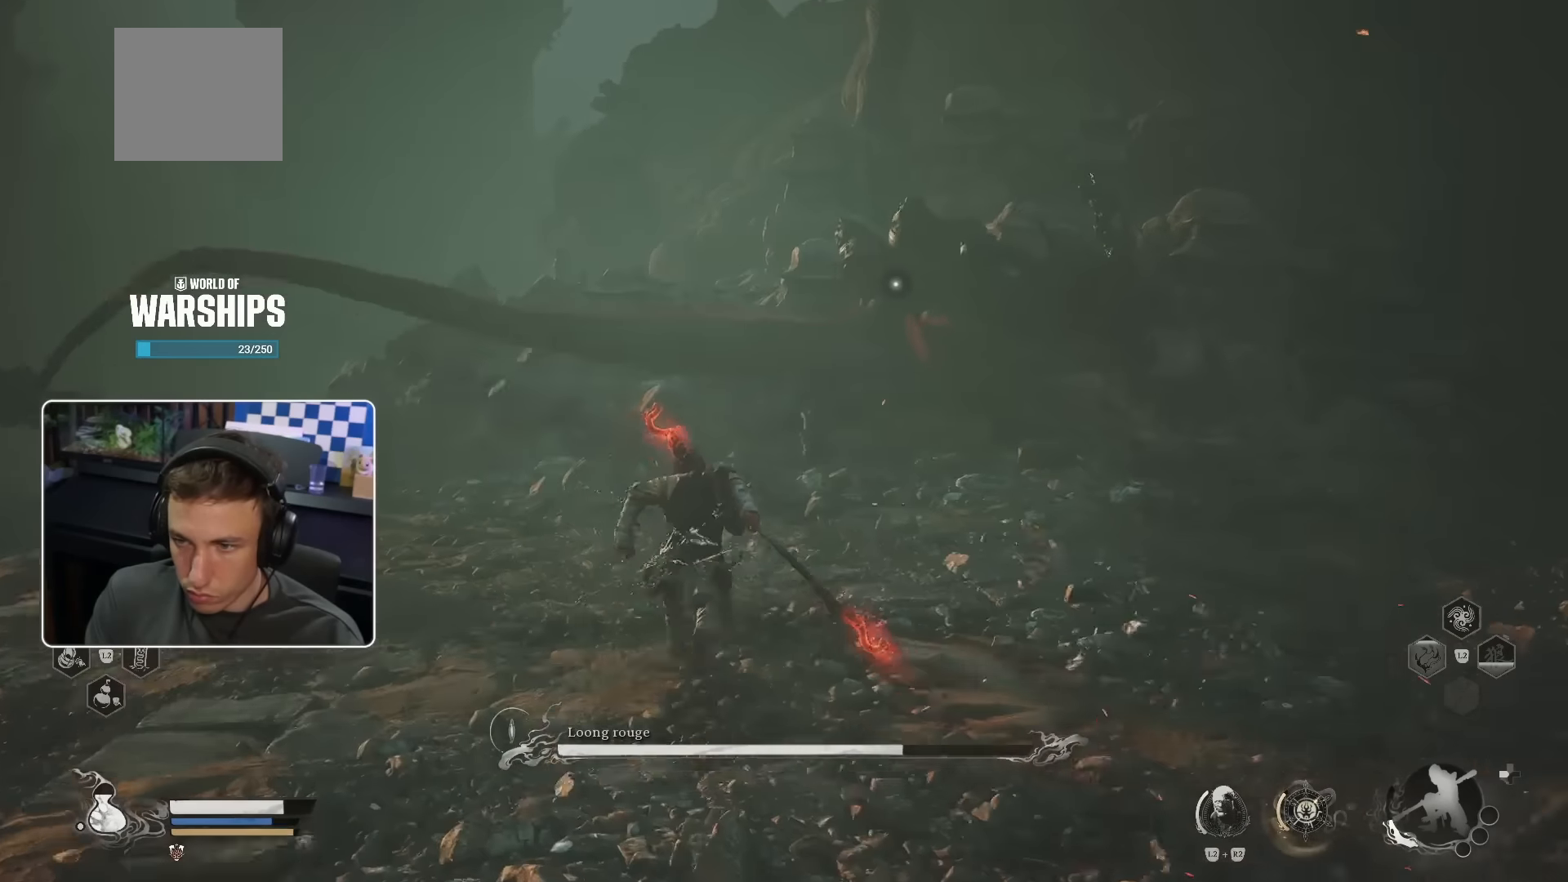
{"buttons": ["R1"], "left_stick": "up", "right_stick": "center", "events": [[500, "R1", "down"]]}
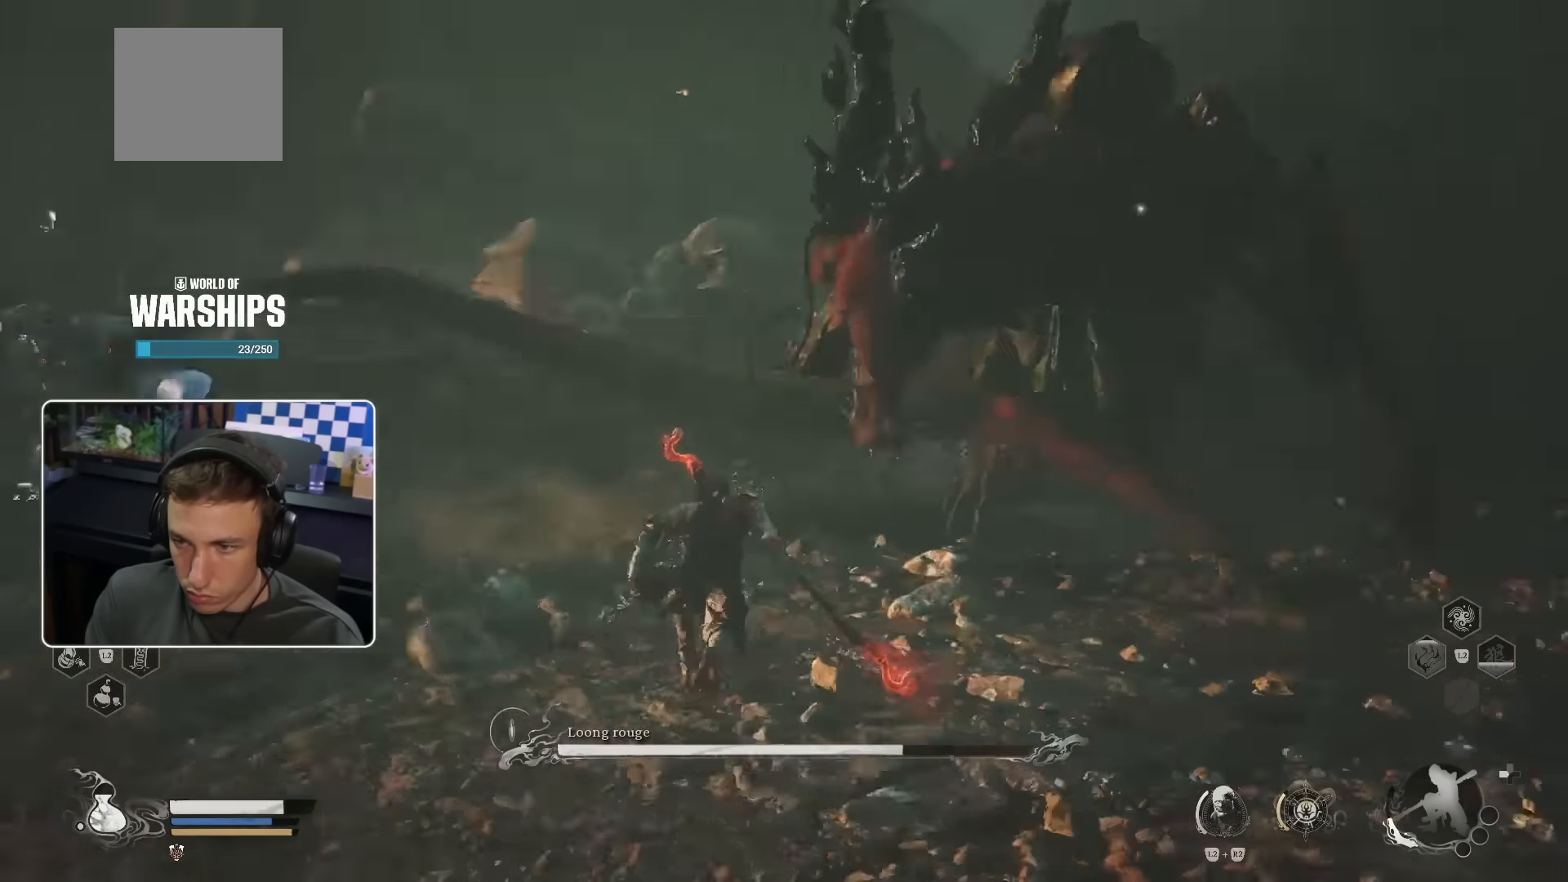
{"buttons": [], "left_stick": "up", "right_stick": "center", "events": [[134, "R1", "up"], [400, "CIRCLE", "down"], [467, "CIRCLE", "up"]]}
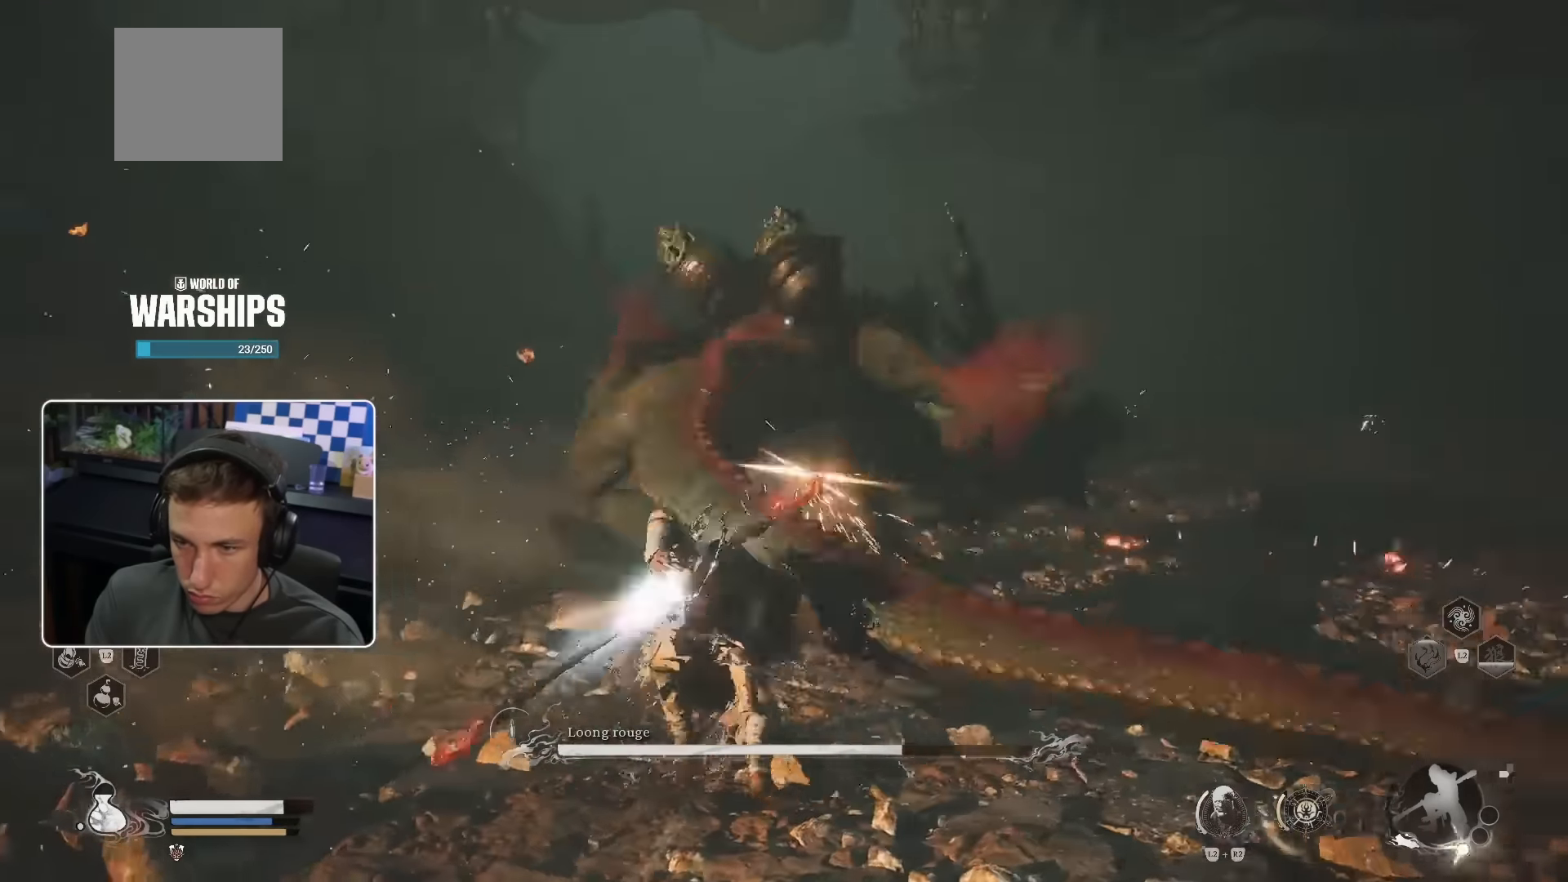
{"buttons": ["R1"], "left_stick": "up", "right_stick": "down-right", "events": [[17, "CIRCLE", "down"], [84, "CIRCLE", "up"], [150, "CIRCLE", "down"], [233, "CIRCLE", "up"], [466, "right_stick", "down-right"], [500, "R1", "down"]]}
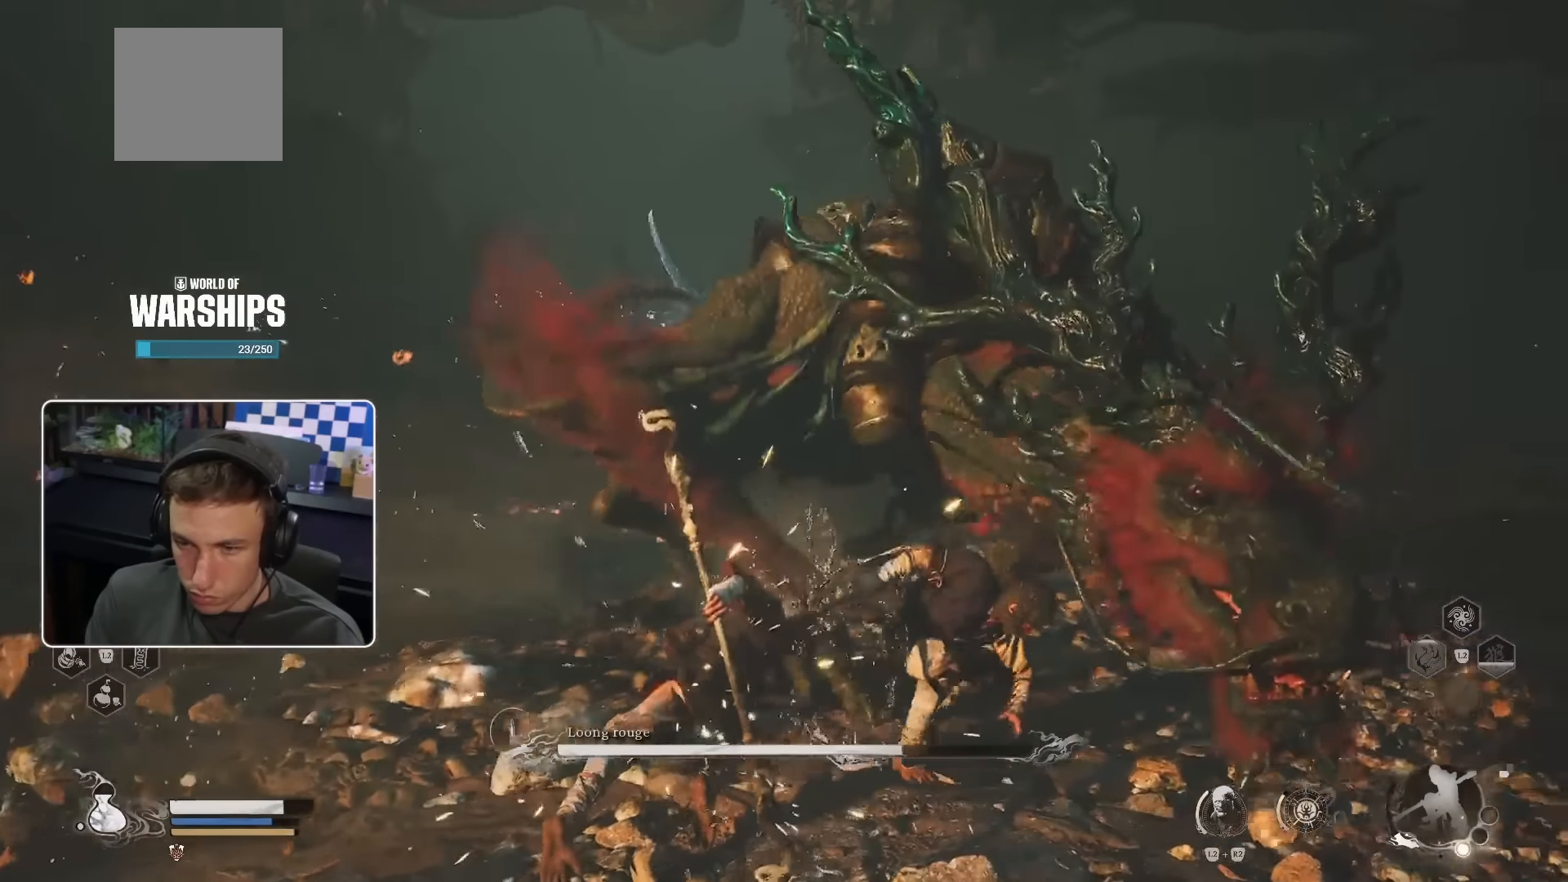
{"buttons": [], "left_stick": "up", "right_stick": "center", "events": [[83, "right_stick", "center"], [116, "R1", "up"], [166, "R1", "down"], [250, "R1", "up"], [316, "R1", "down"], [383, "R1", "up"], [433, "R1", "down"], [500, "R1", "up"]]}
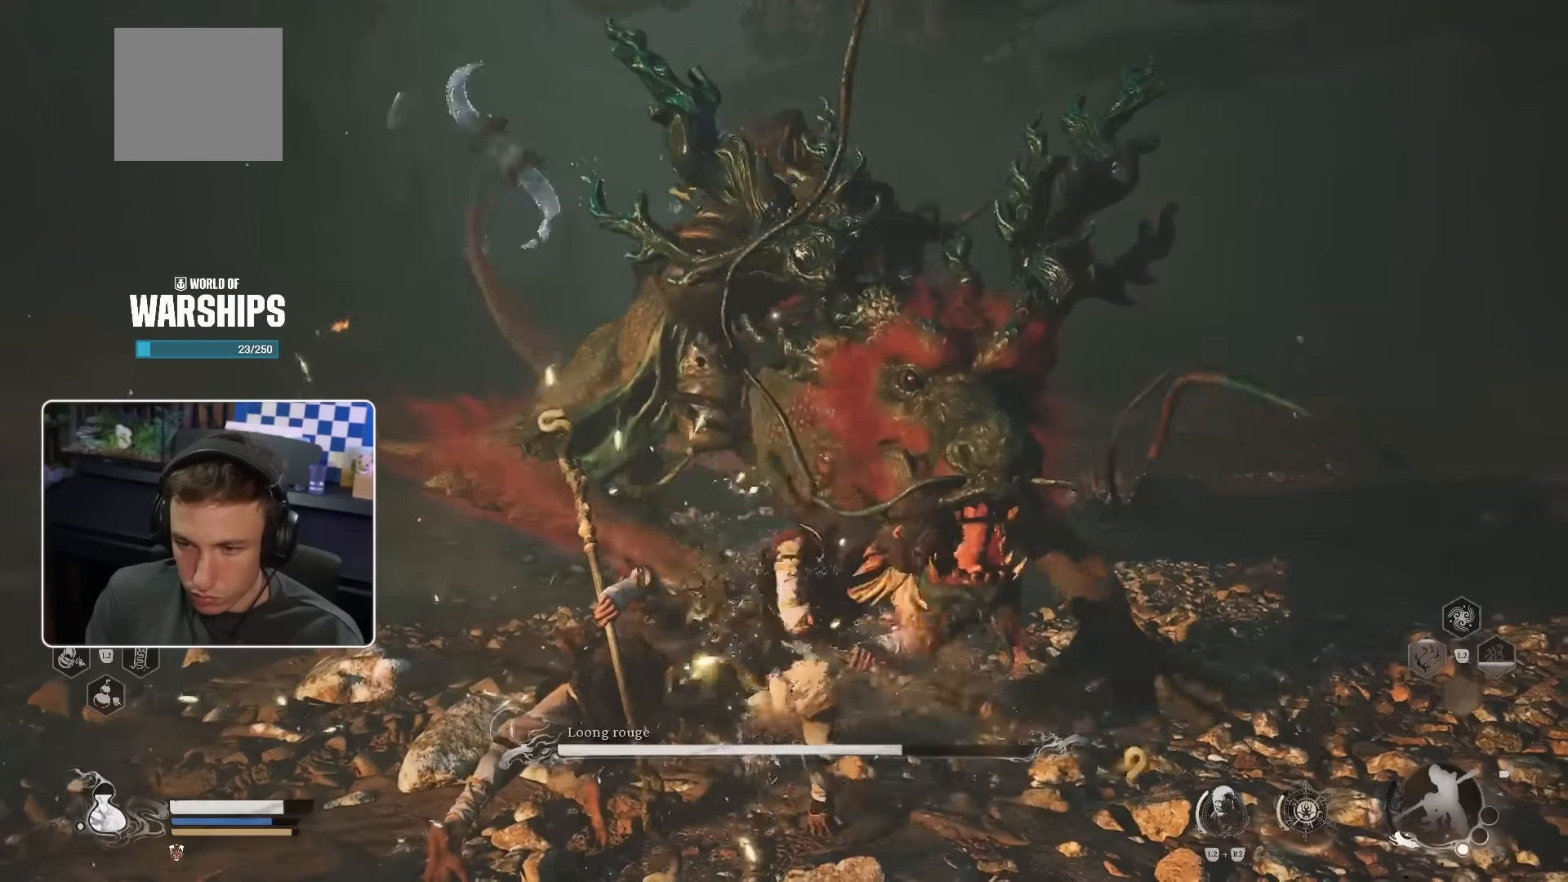
{"buttons": ["R1"], "left_stick": "up", "right_stick": "center", "events": [[83, "R1", "down"], [133, "R1", "up"], [216, "R1", "down"], [266, "R1", "up"], [350, "R1", "down"], [416, "R1", "up"], [500, "R1", "down"]]}
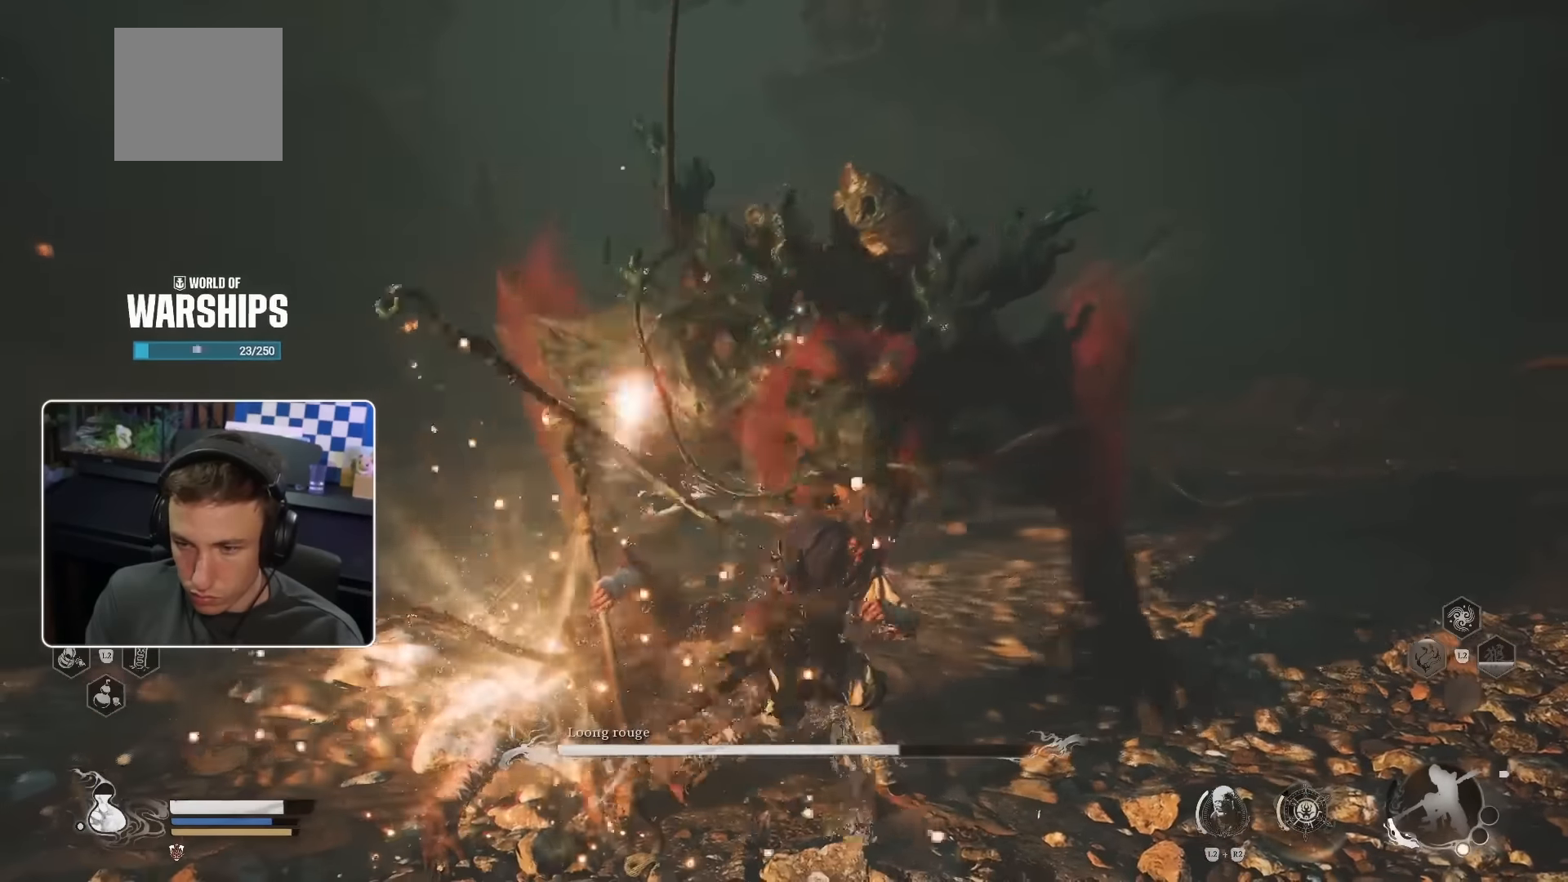
{"buttons": [], "left_stick": "up", "right_stick": "center", "events": [[33, "R1", "up"], [116, "R1", "down"], [183, "R1", "up"], [250, "R1", "down"], [333, "R1", "up"], [400, "R1", "down"], [450, "R1", "up"]]}
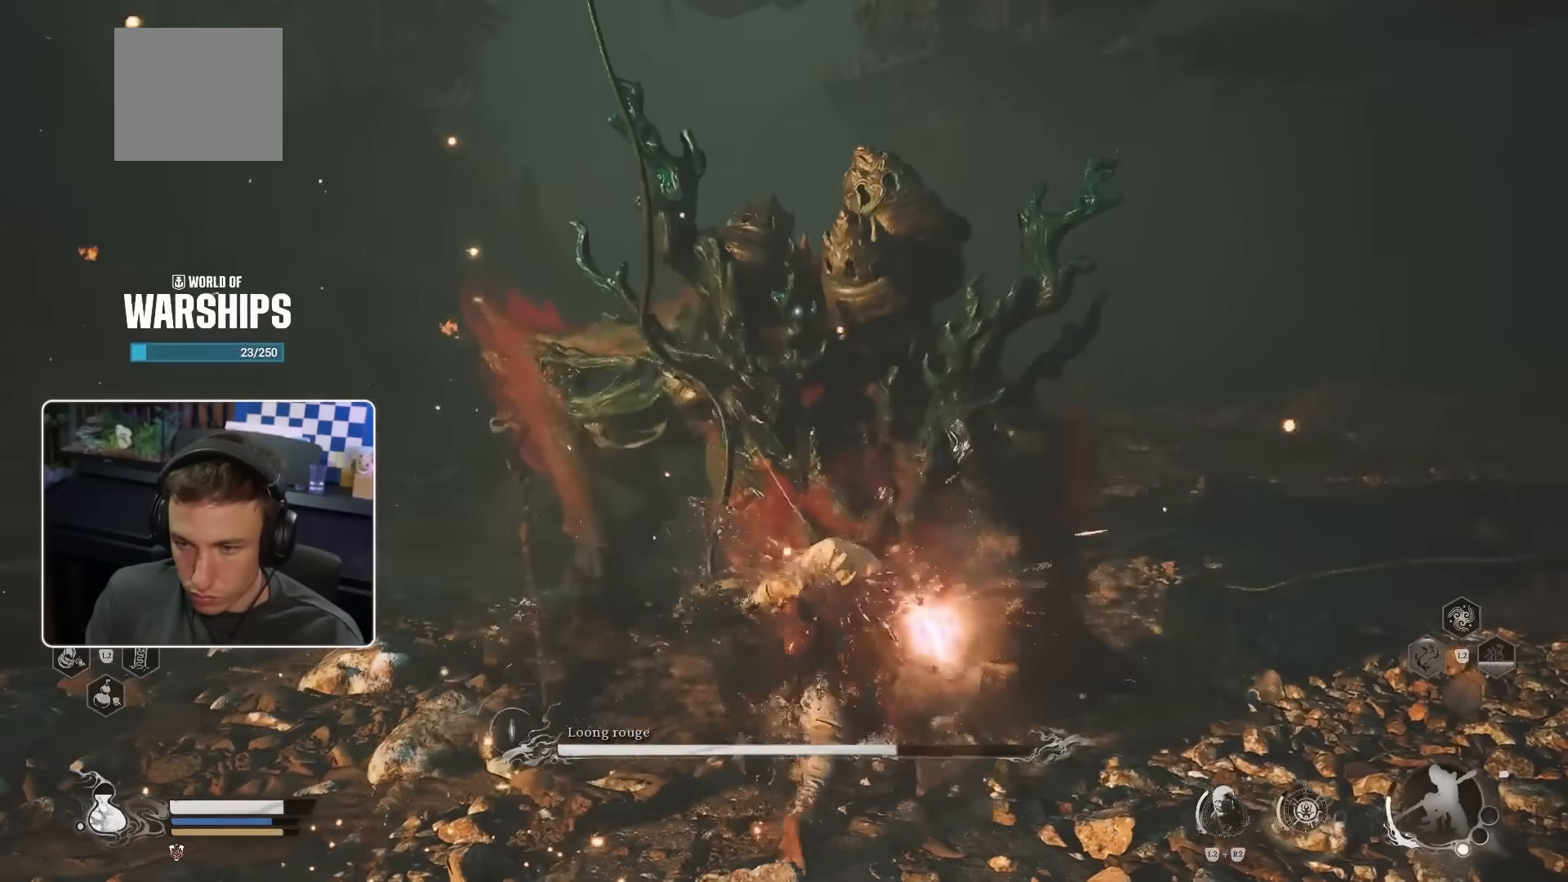
{"buttons": [], "left_stick": "up", "right_stick": "center", "events": [[33, "R1", "down"], [116, "R1", "up"], [166, "R1", "down"], [233, "R1", "up"], [300, "R1", "down"], [433, "R1", "up"]]}
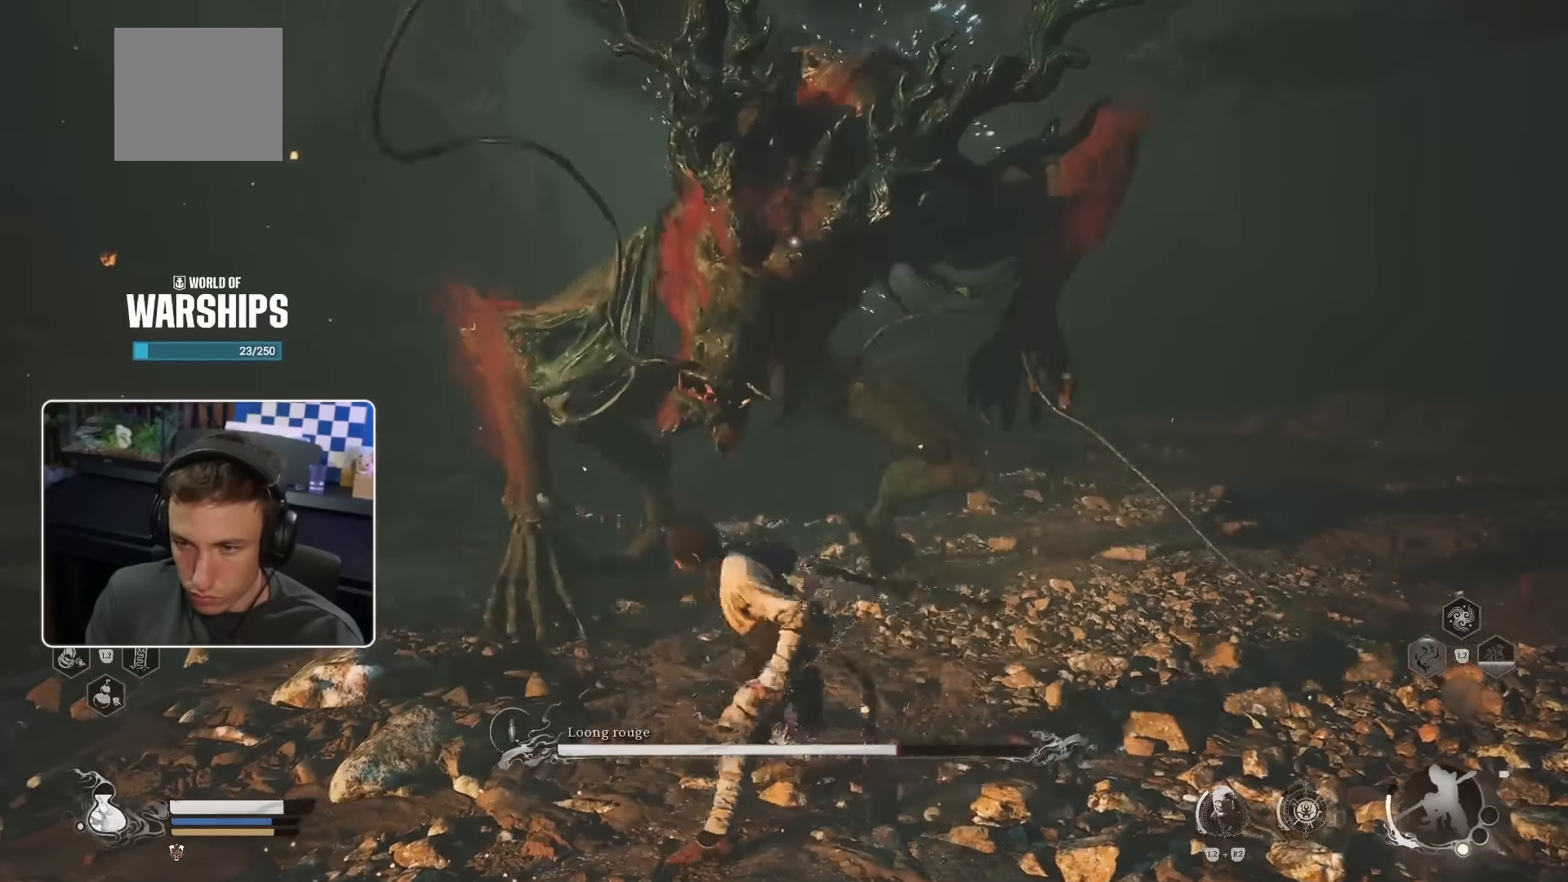
{"buttons": [], "left_stick": "up", "right_stick": "center", "events": [[66, "CIRCLE", "down"], [166, "CIRCLE", "up"]]}
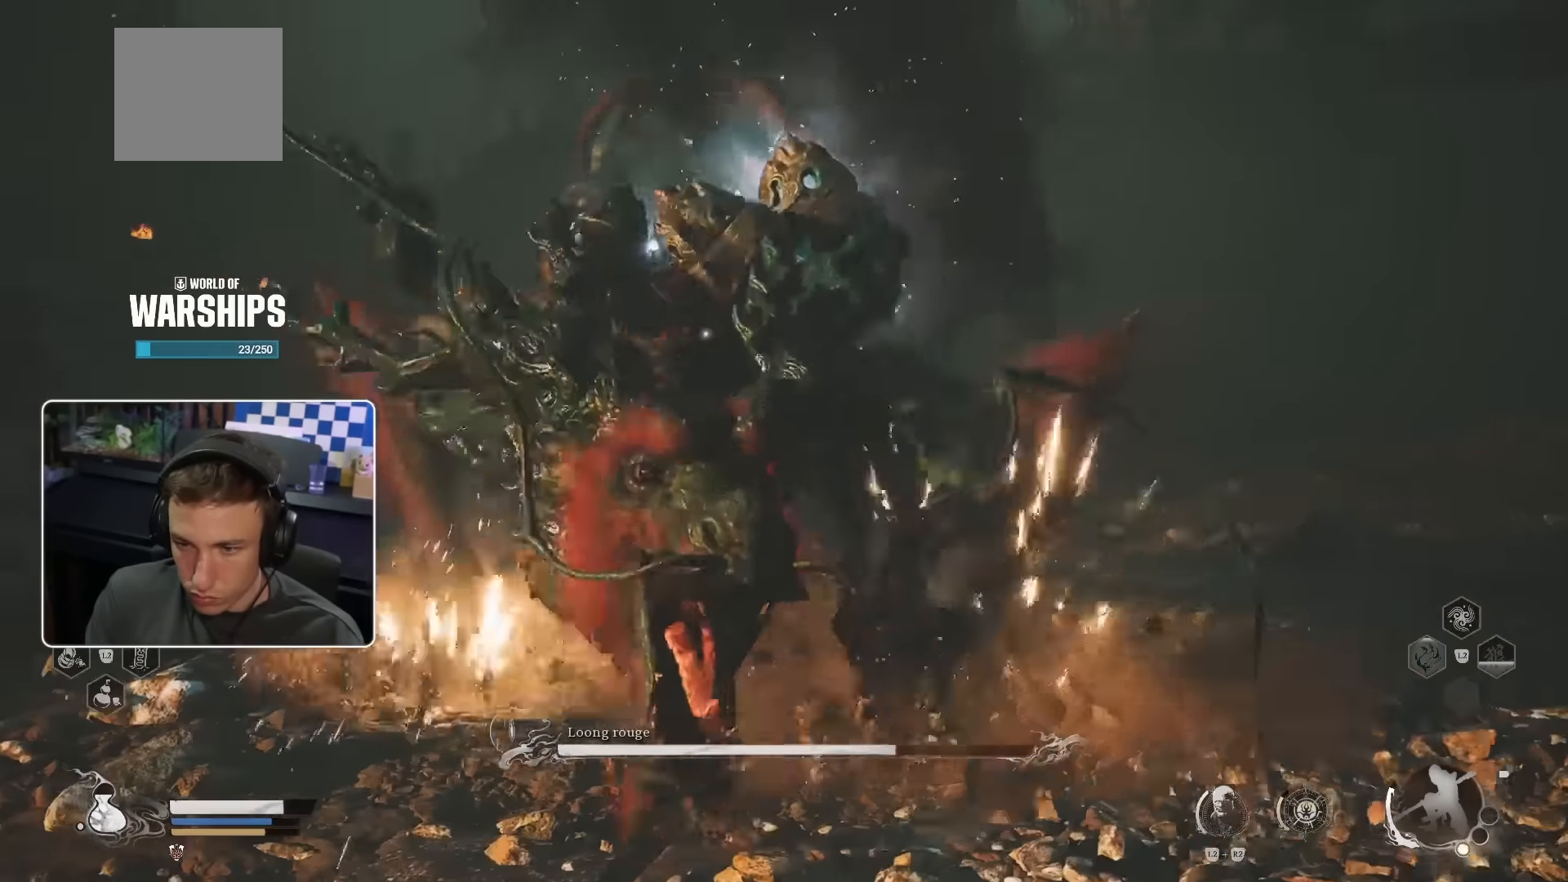
{"buttons": ["R1"], "left_stick": "up", "right_stick": "center", "events": [[166, "R1", "down"], [250, "R1", "up"], [350, "R1", "down"], [416, "R1", "up"], [483, "R1", "down"]]}
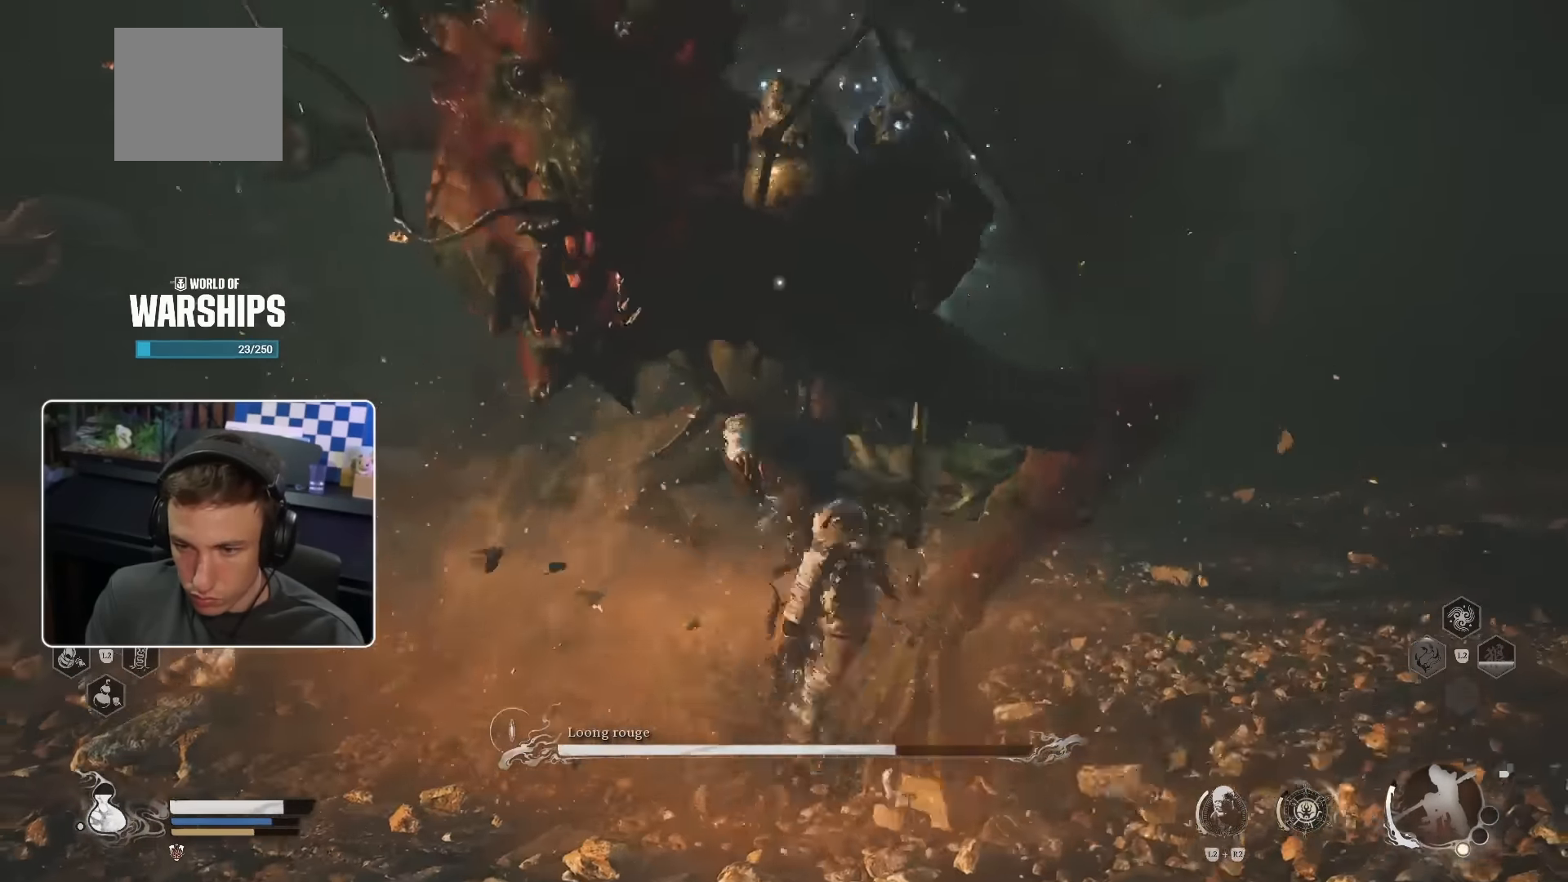
{"buttons": ["CIRCLE"], "left_stick": "up", "right_stick": "center", "events": [[83, "R1", "up"], [150, "CIRCLE", "down"], [233, "CIRCLE", "up"], [333, "CIRCLE", "down"], [383, "CIRCLE", "up"], [466, "CIRCLE", "down"]]}
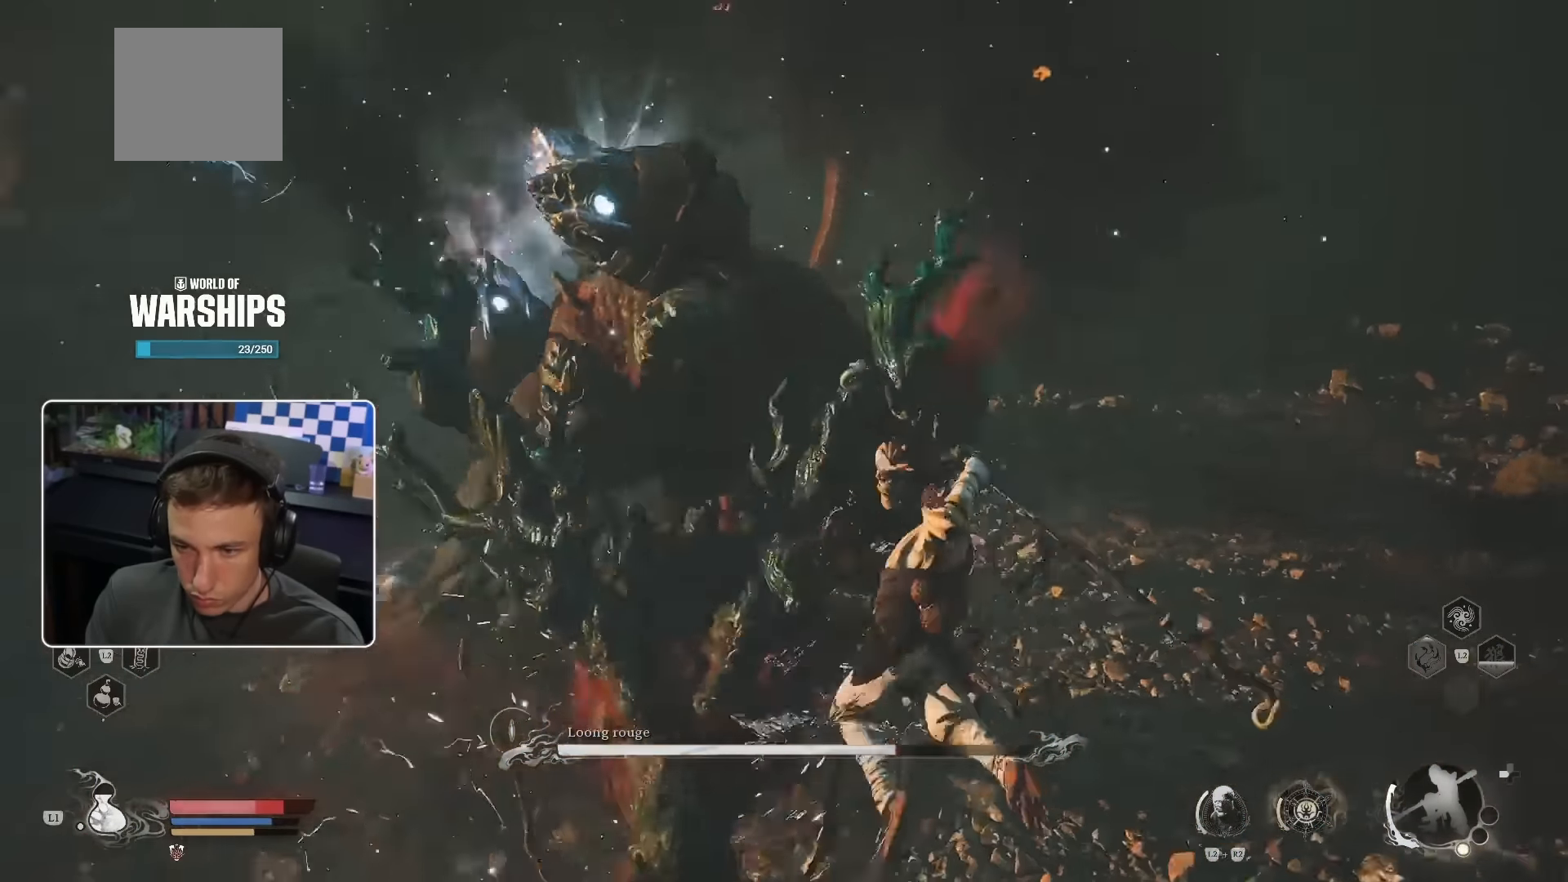
{"buttons": [], "left_stick": "up", "right_stick": "center", "events": [[16, "CIRCLE", "up"], [100, "R1", "down"], [200, "R1", "up"], [283, "R1", "down"], [350, "R1", "up"], [416, "R1", "down"], [500, "R1", "up"]]}
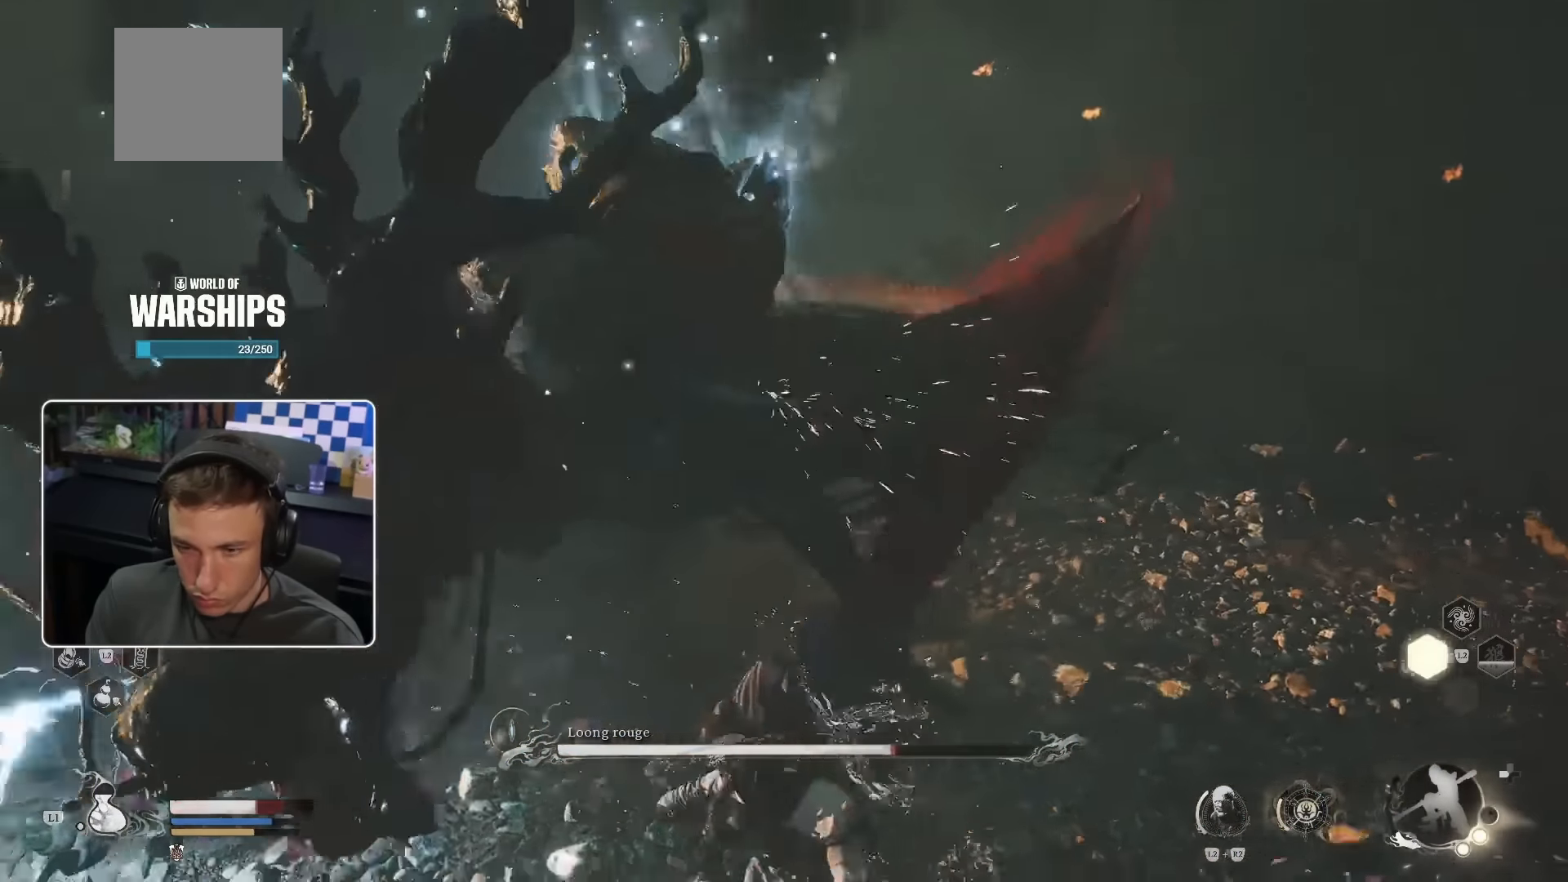
{"buttons": ["R1"], "left_stick": "up", "right_stick": "center", "events": [[83, "R1", "down"], [133, "R1", "up"], [250, "R1", "down"], [283, "R1", "up"], [416, "R1", "down"]]}
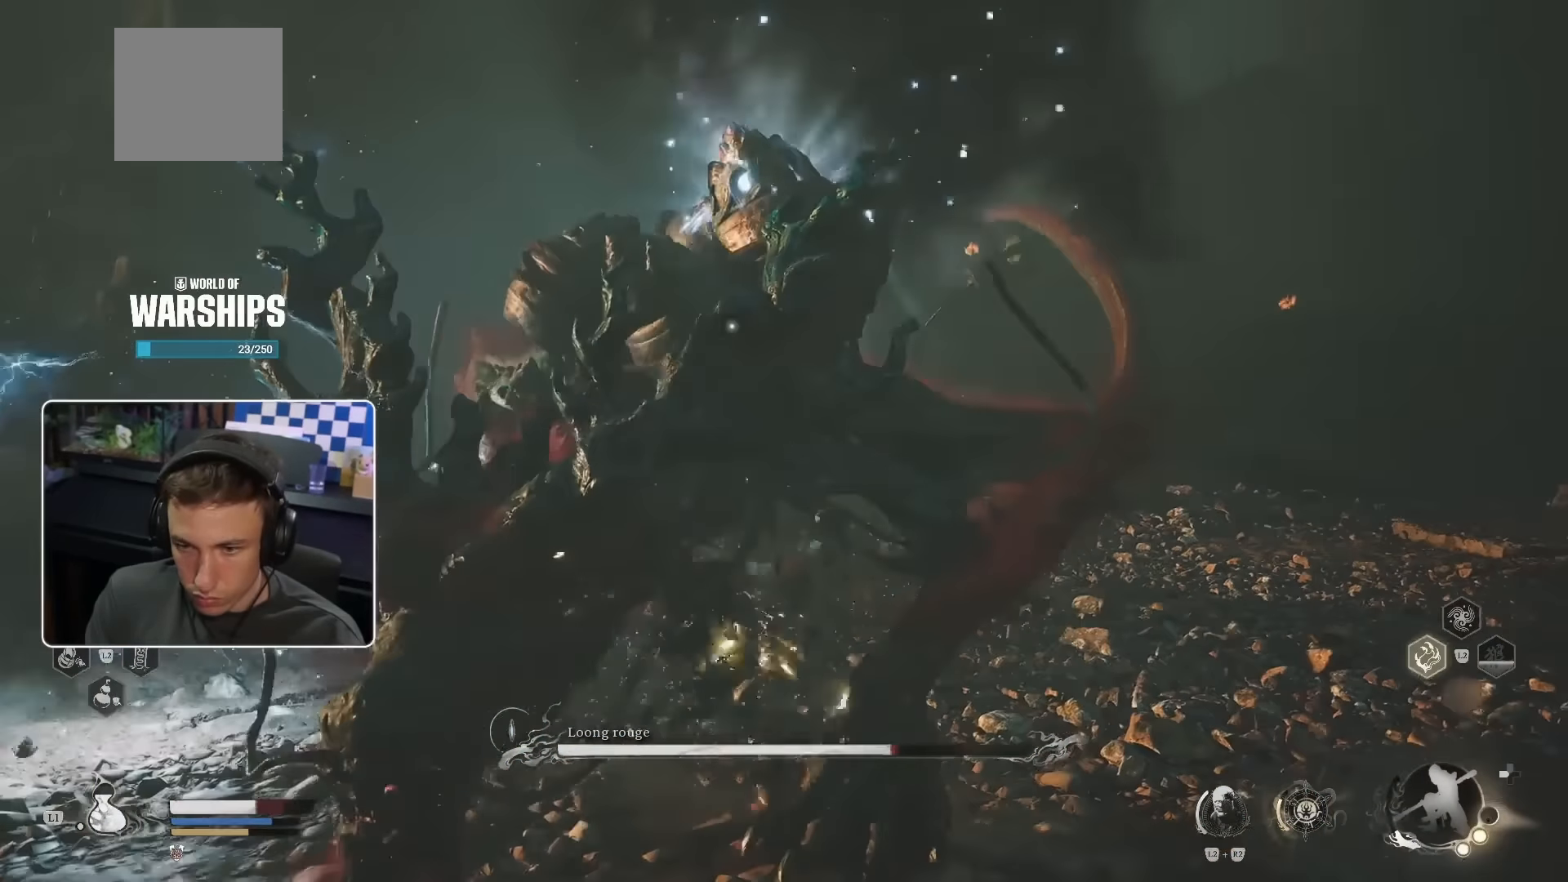
{"buttons": [], "left_stick": "up", "right_stick": "center", "events": [[33, "R1", "up"], [100, "R1", "down"], [200, "R1", "up"], [266, "R1", "down"], [333, "R1", "up"], [416, "R1", "down"], [466, "R1", "up"]]}